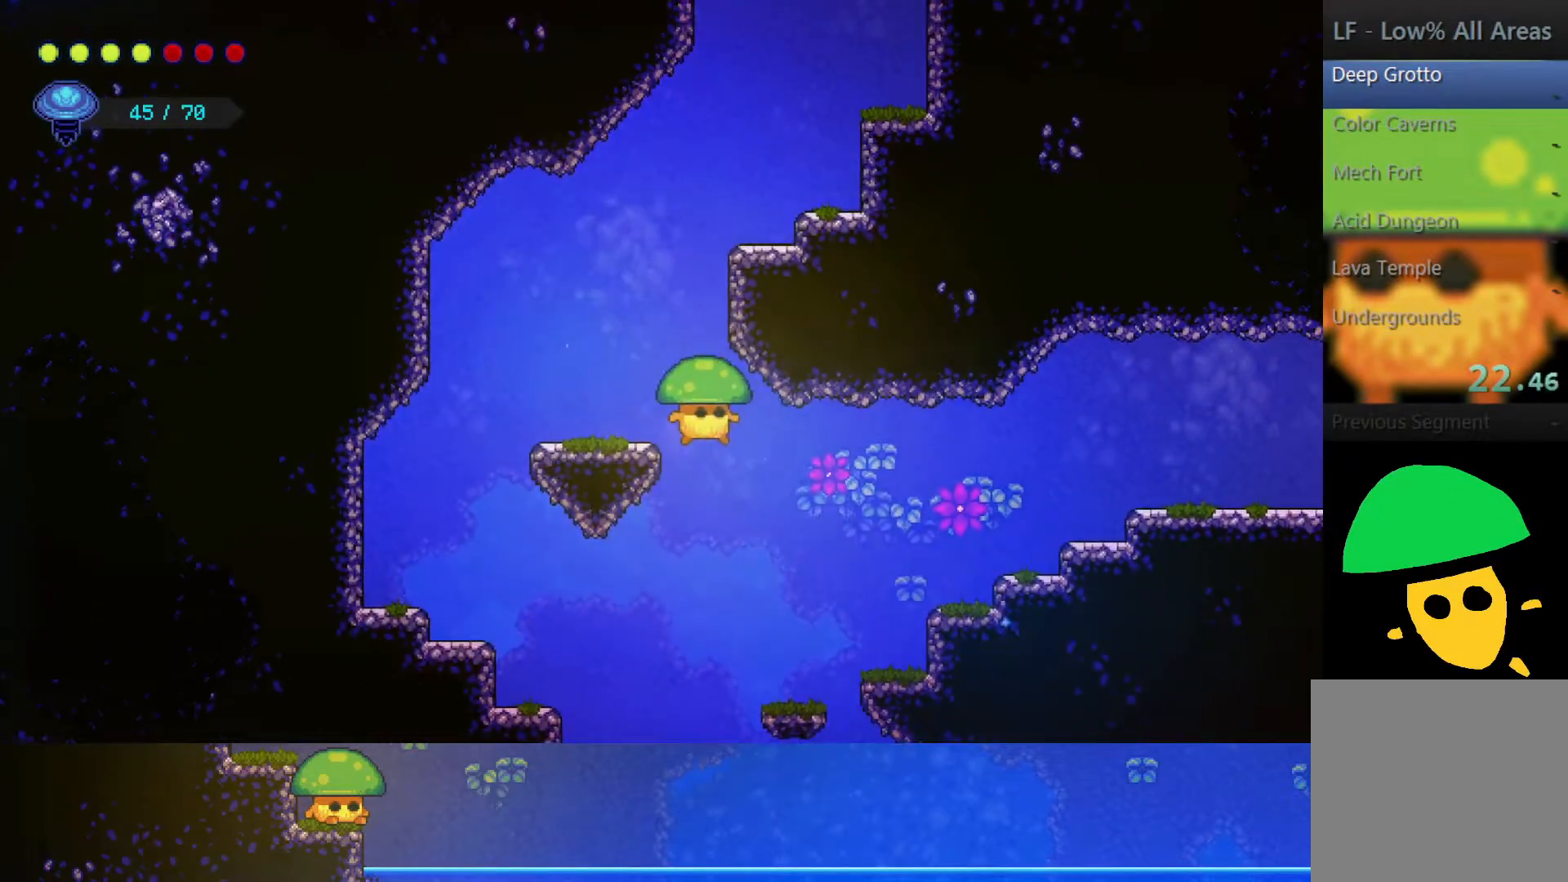
Gameplay with a controller (PlayStation layout); each line is a JSON object with the inputs held at the frame after it. "events" lists button and stick changes between this image and that frame as [ms after this image, input, new state], when the widget could be followed in between.
{"buttons": [], "left_stick": "center", "right_stick": "center", "events": [[67, "left_stick", "center"], [133, "left_stick", "left"], [183, "left_stick", "center"], [350, "left_stick", "left"], [500, "left_stick", "center"]]}
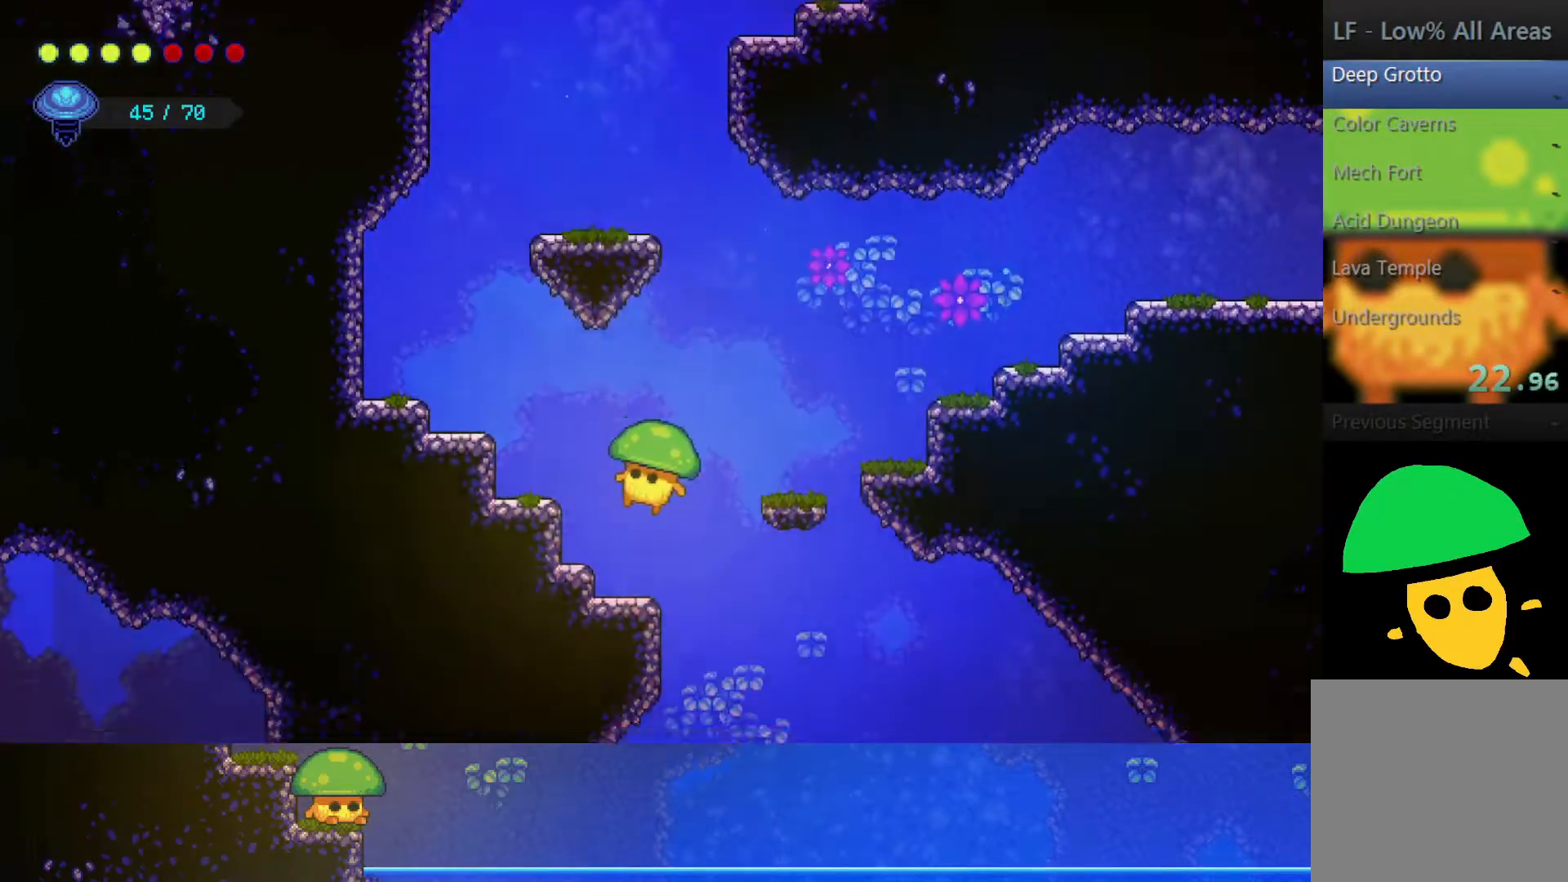
{"buttons": [], "left_stick": "right", "right_stick": "center", "events": [[100, "left_stick", "right"]]}
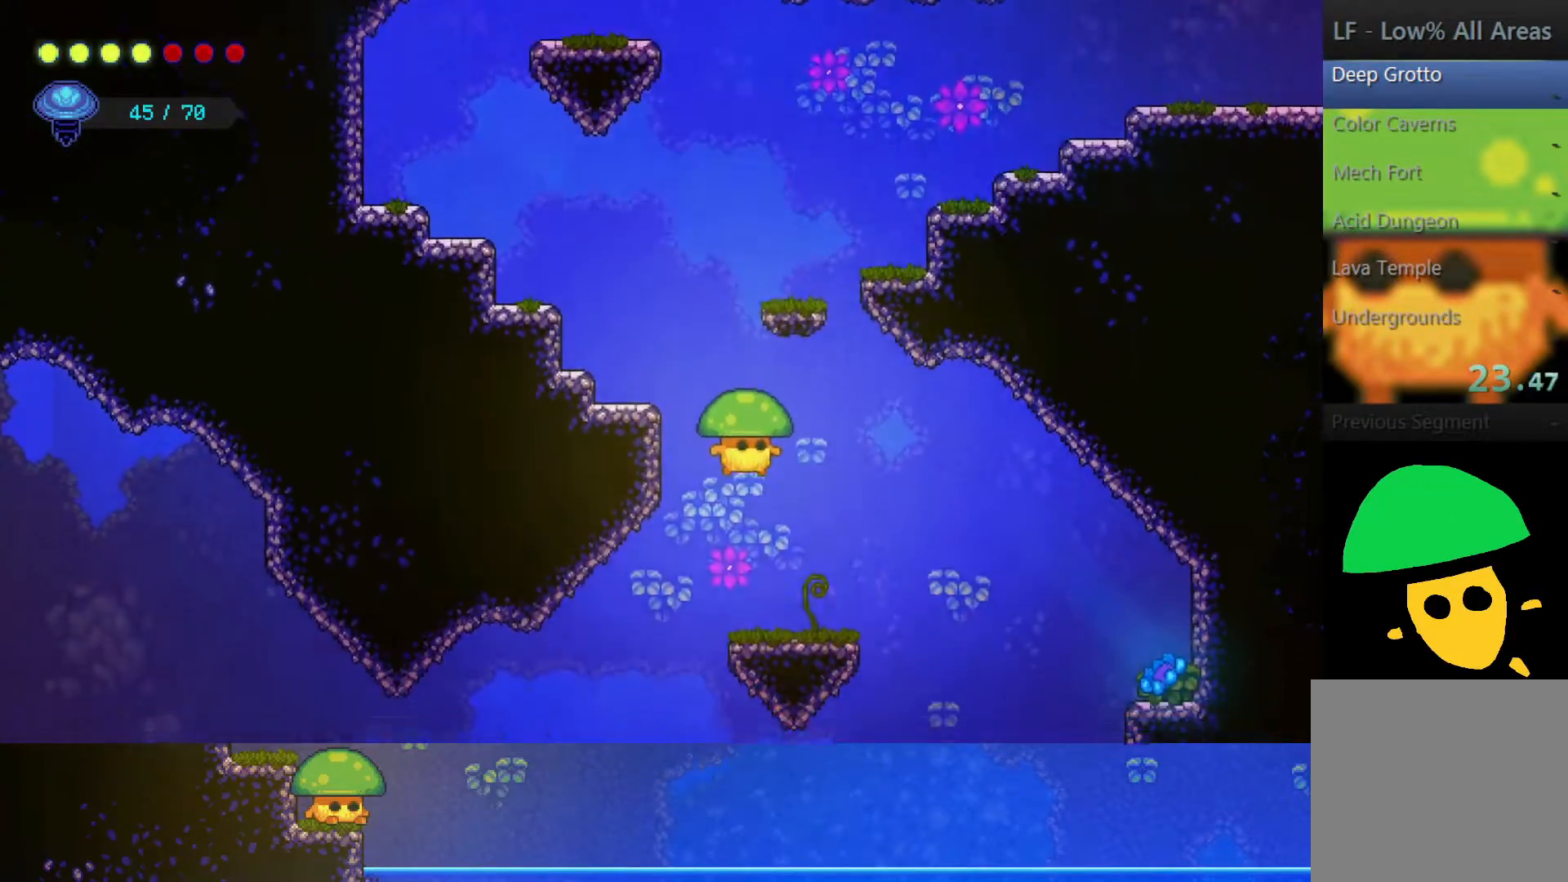
{"buttons": [], "left_stick": "right", "right_stick": "center", "events": []}
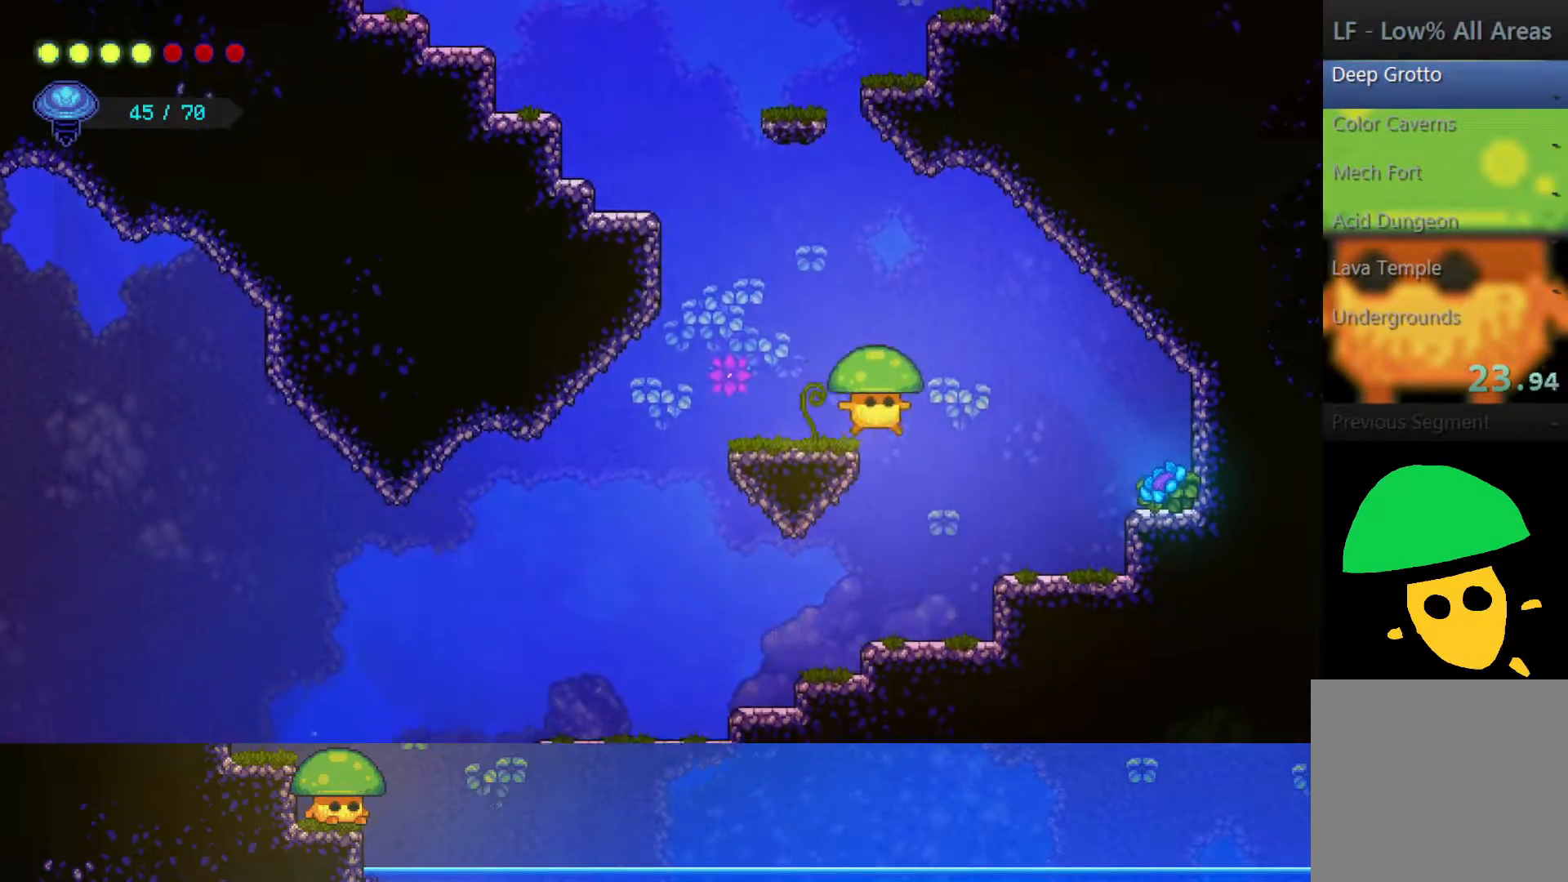
{"buttons": [], "left_stick": "left", "right_stick": "center", "events": [[100, "left_stick", "center"], [300, "left_stick", "left"]]}
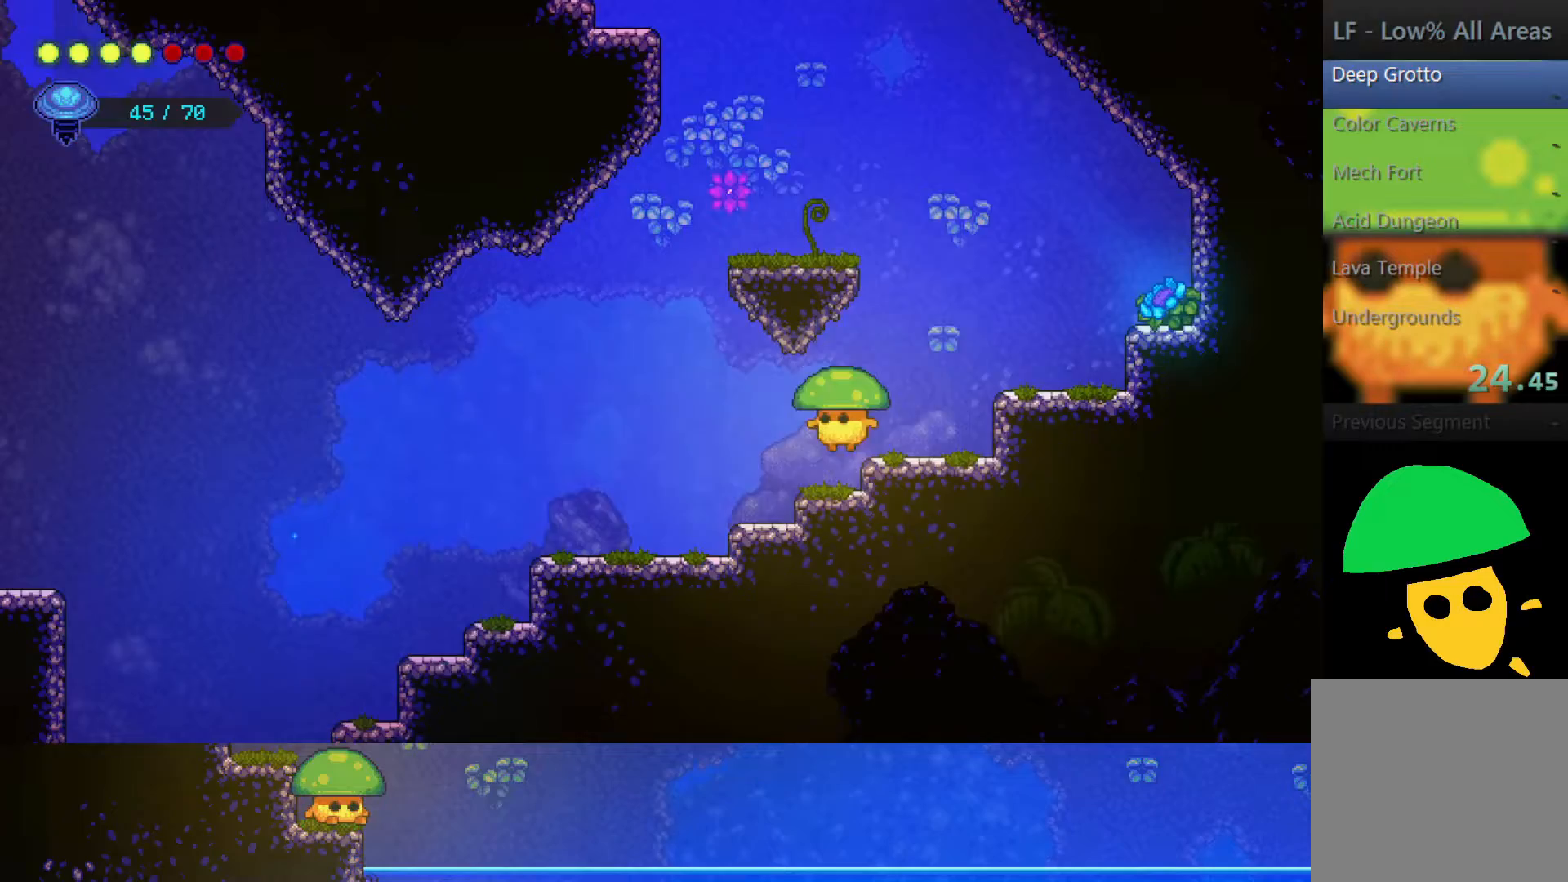
{"buttons": [], "left_stick": "left", "right_stick": "center", "events": []}
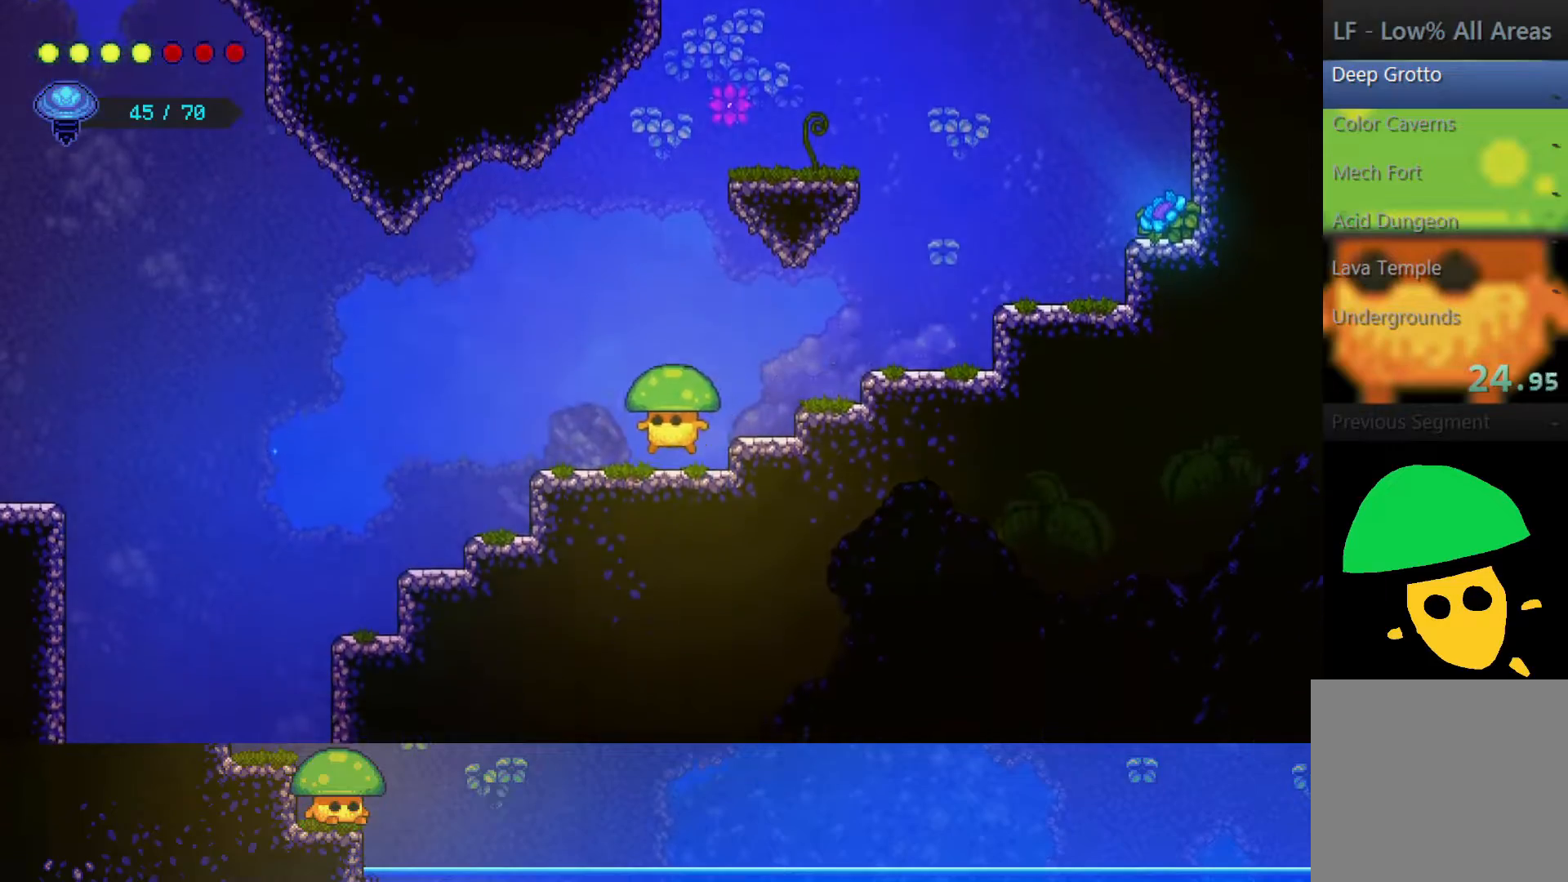
{"buttons": [], "left_stick": "left", "right_stick": "center", "events": [[250, "CROSS", "down"], [400, "CROSS", "up"]]}
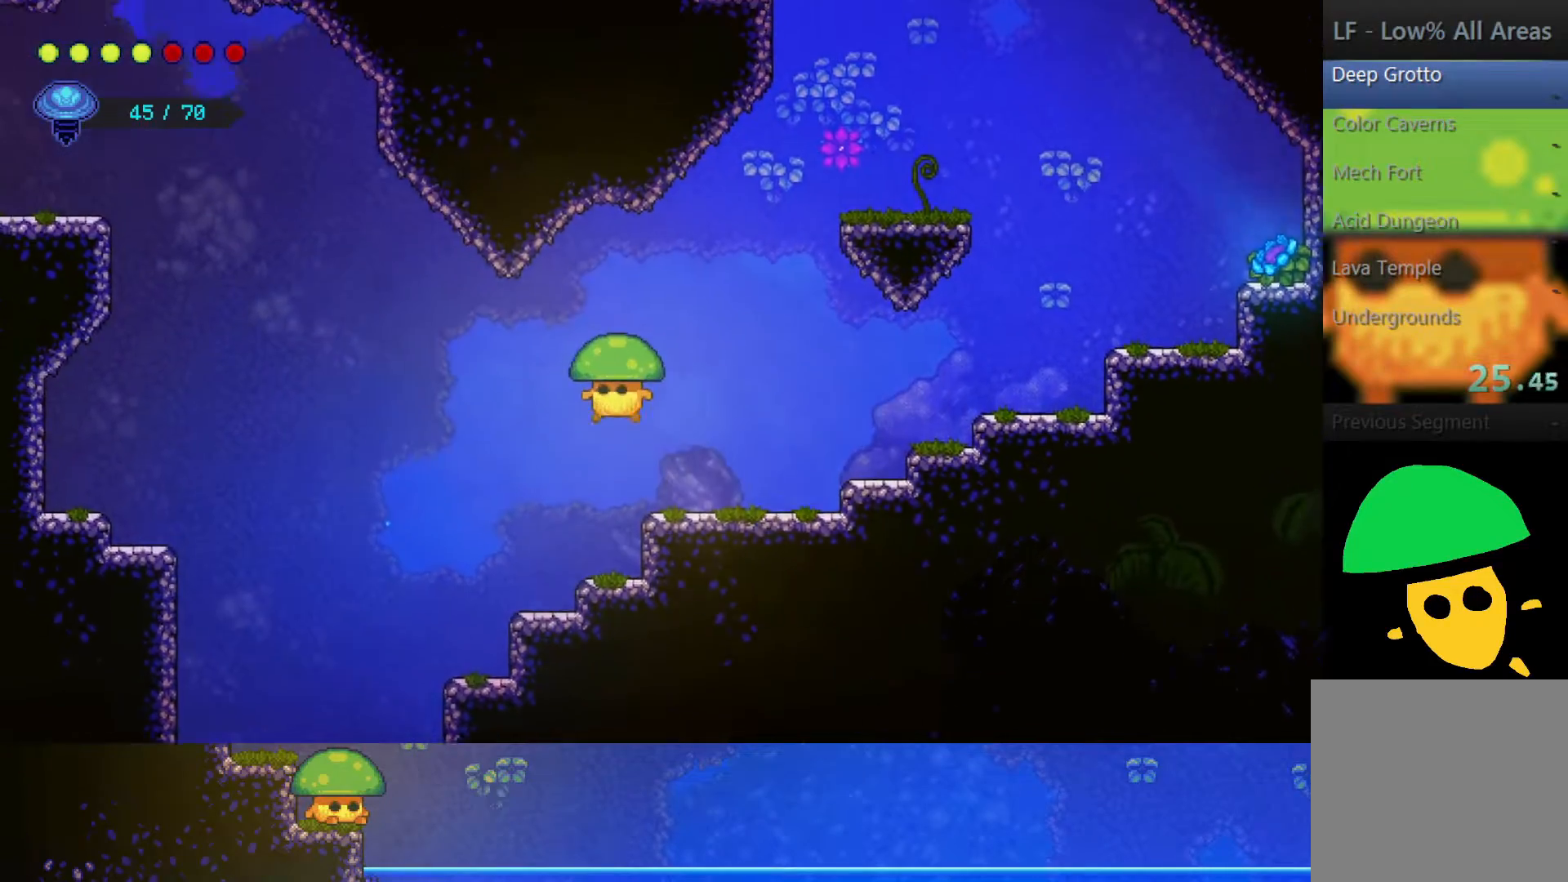
{"buttons": [], "left_stick": "left", "right_stick": "center", "events": []}
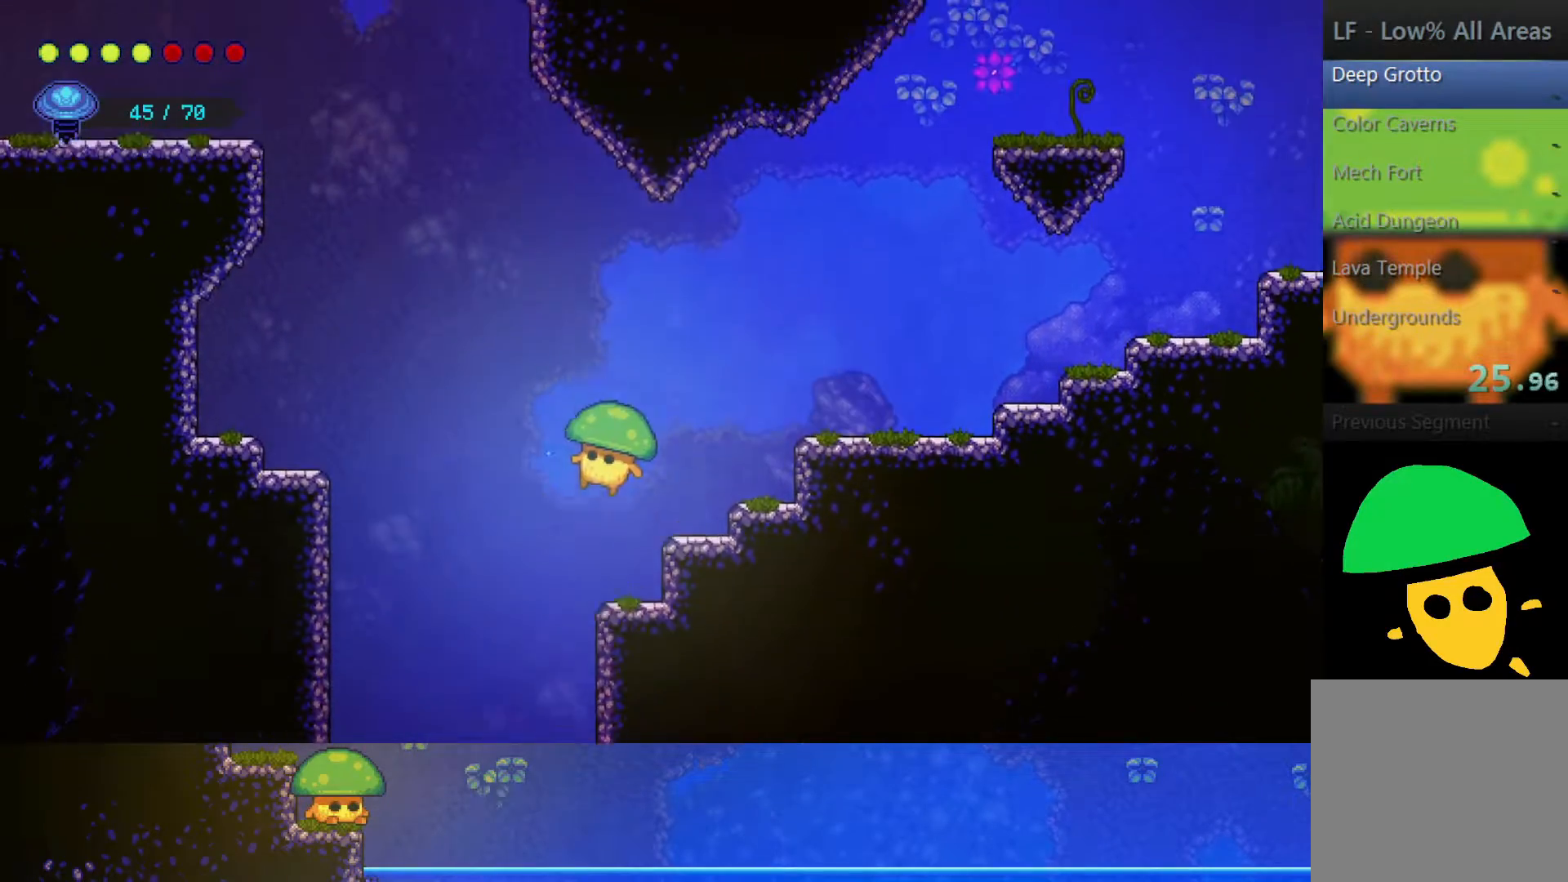
{"buttons": [], "left_stick": "right", "right_stick": "center", "events": [[200, "left_stick", "center"], [500, "left_stick", "right"]]}
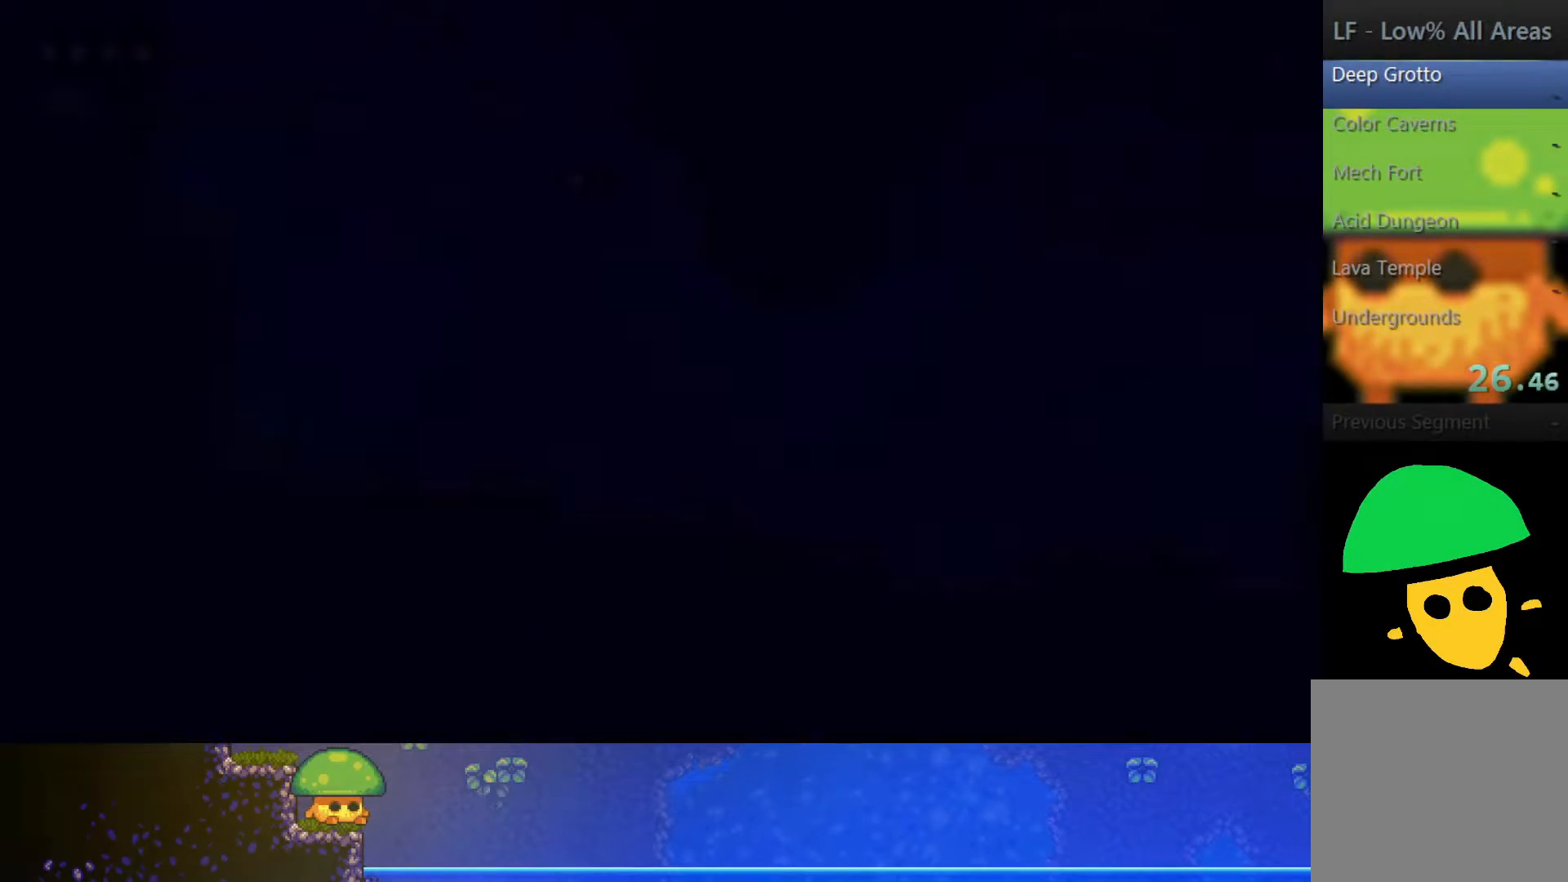
{"buttons": [], "left_stick": "center", "right_stick": "center", "events": [[417, "left_stick", "center"]]}
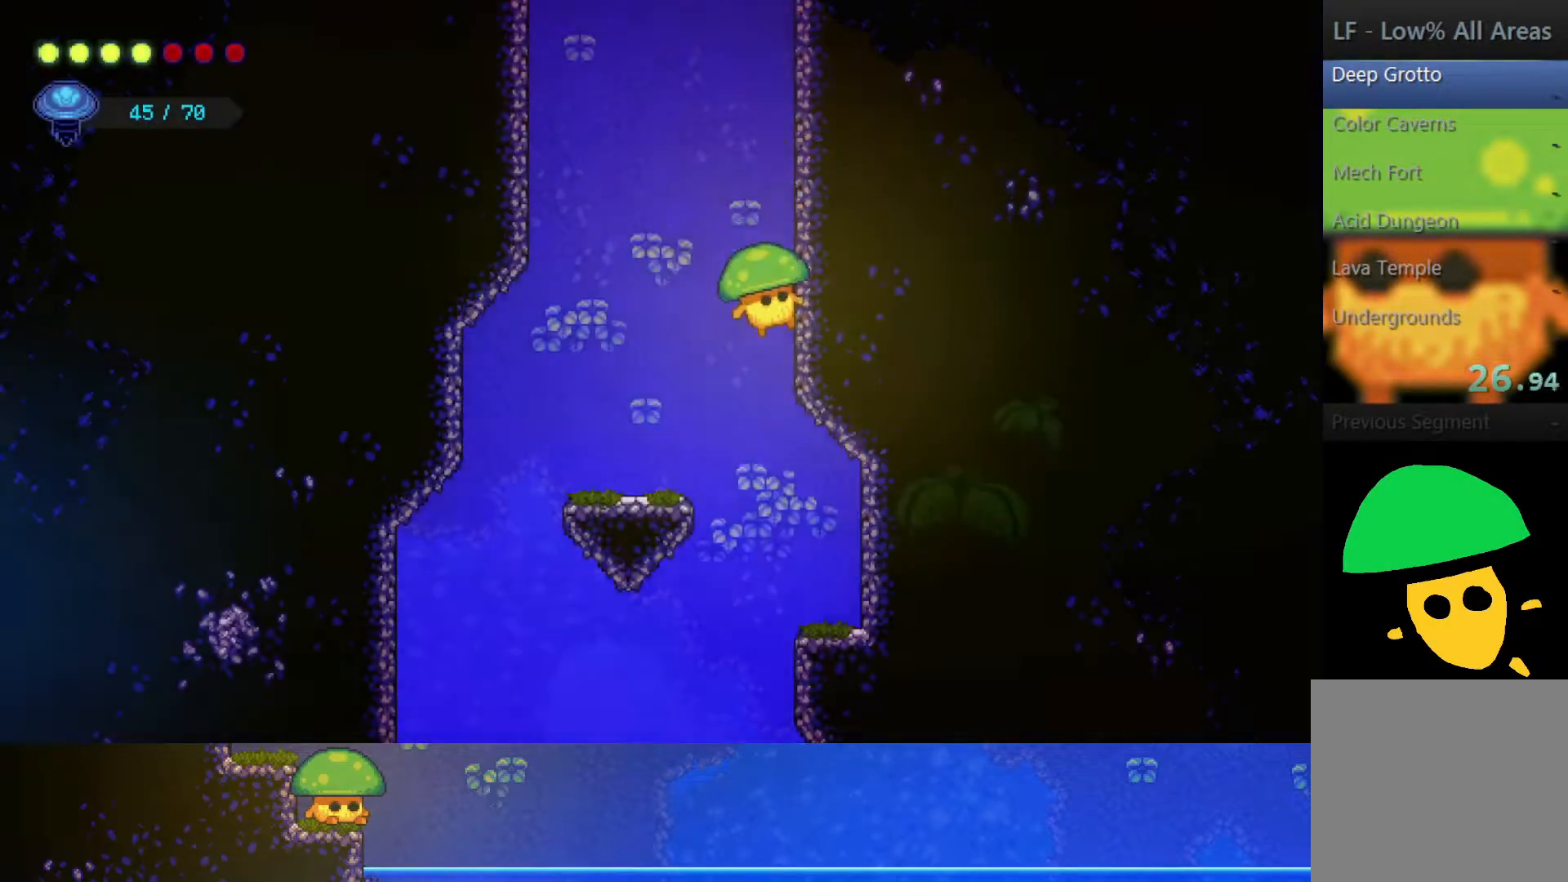
{"buttons": [], "left_stick": "left", "right_stick": "center", "events": [[300, "left_stick", "left"]]}
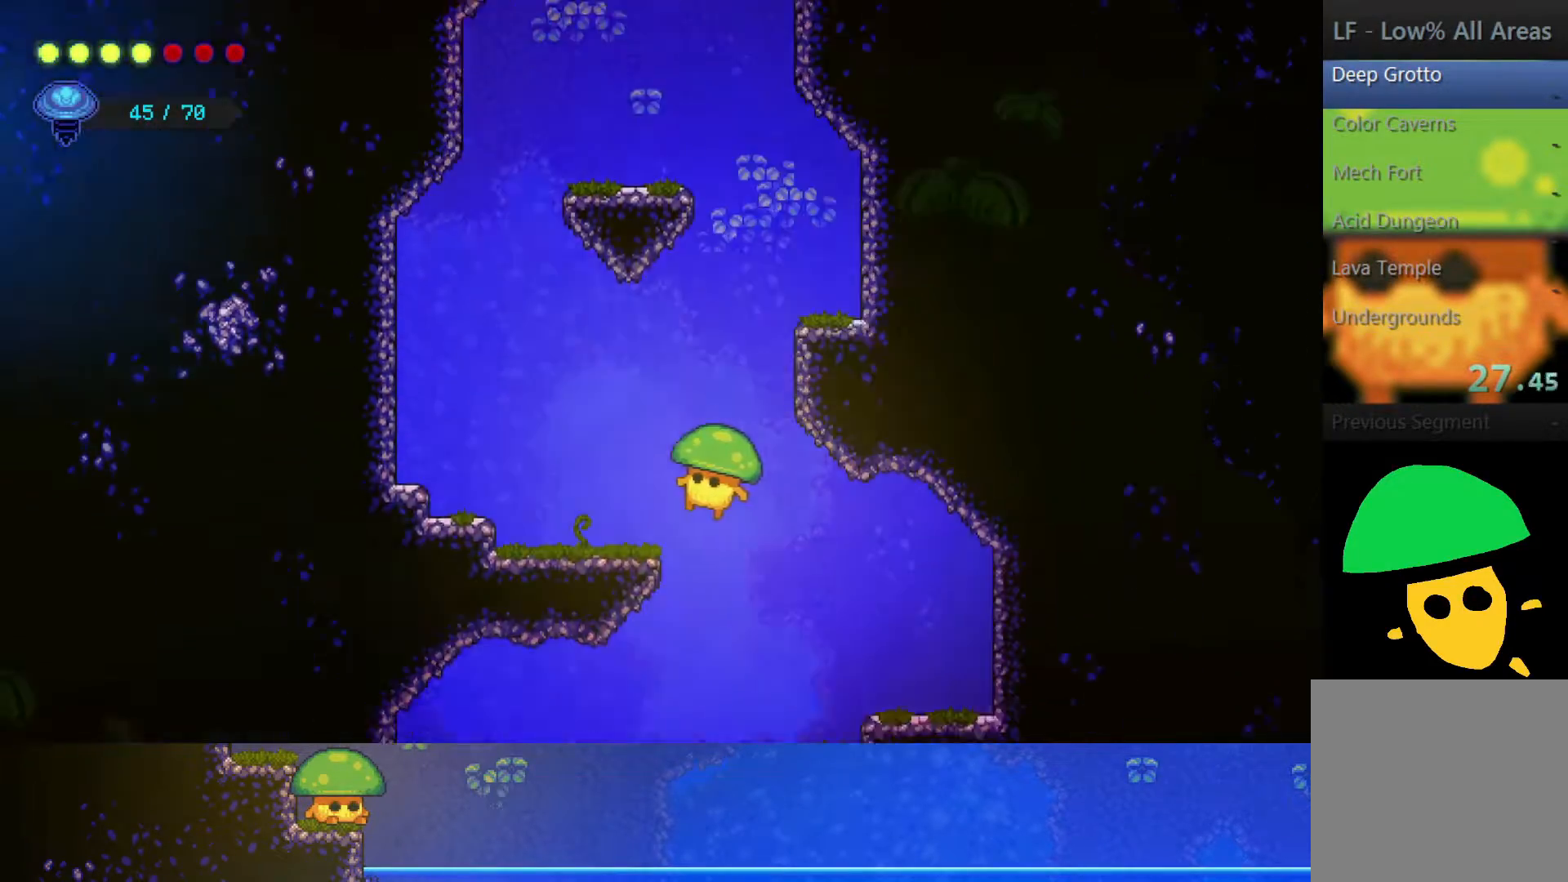
{"buttons": [], "left_stick": "left", "right_stick": "center", "events": [[183, "left_stick", "center"], [300, "left_stick", "left"]]}
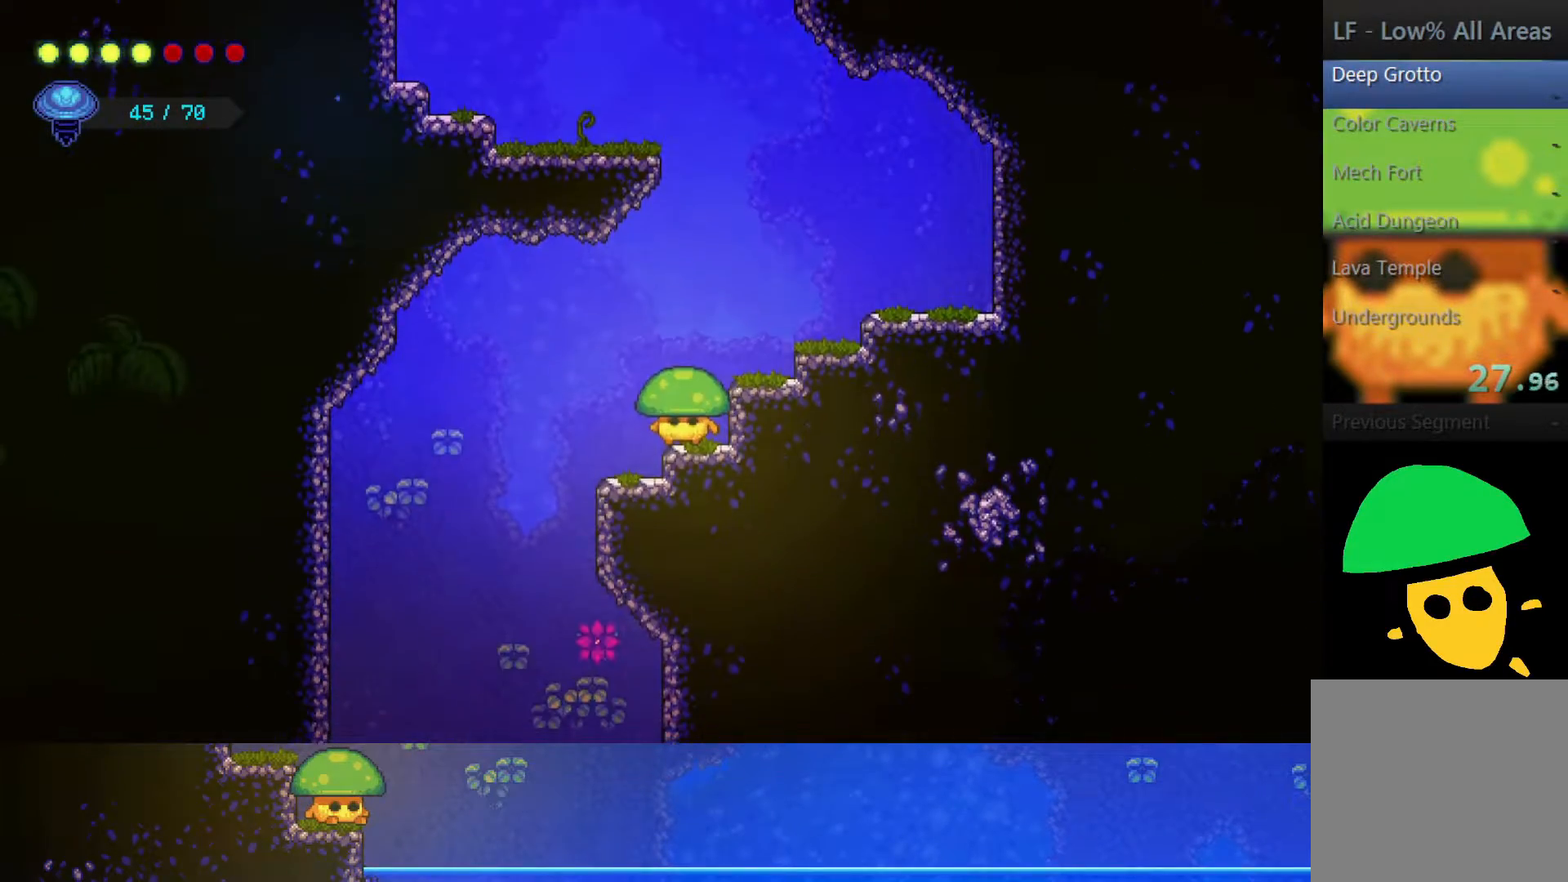
{"buttons": [], "left_stick": "left", "right_stick": "center", "events": []}
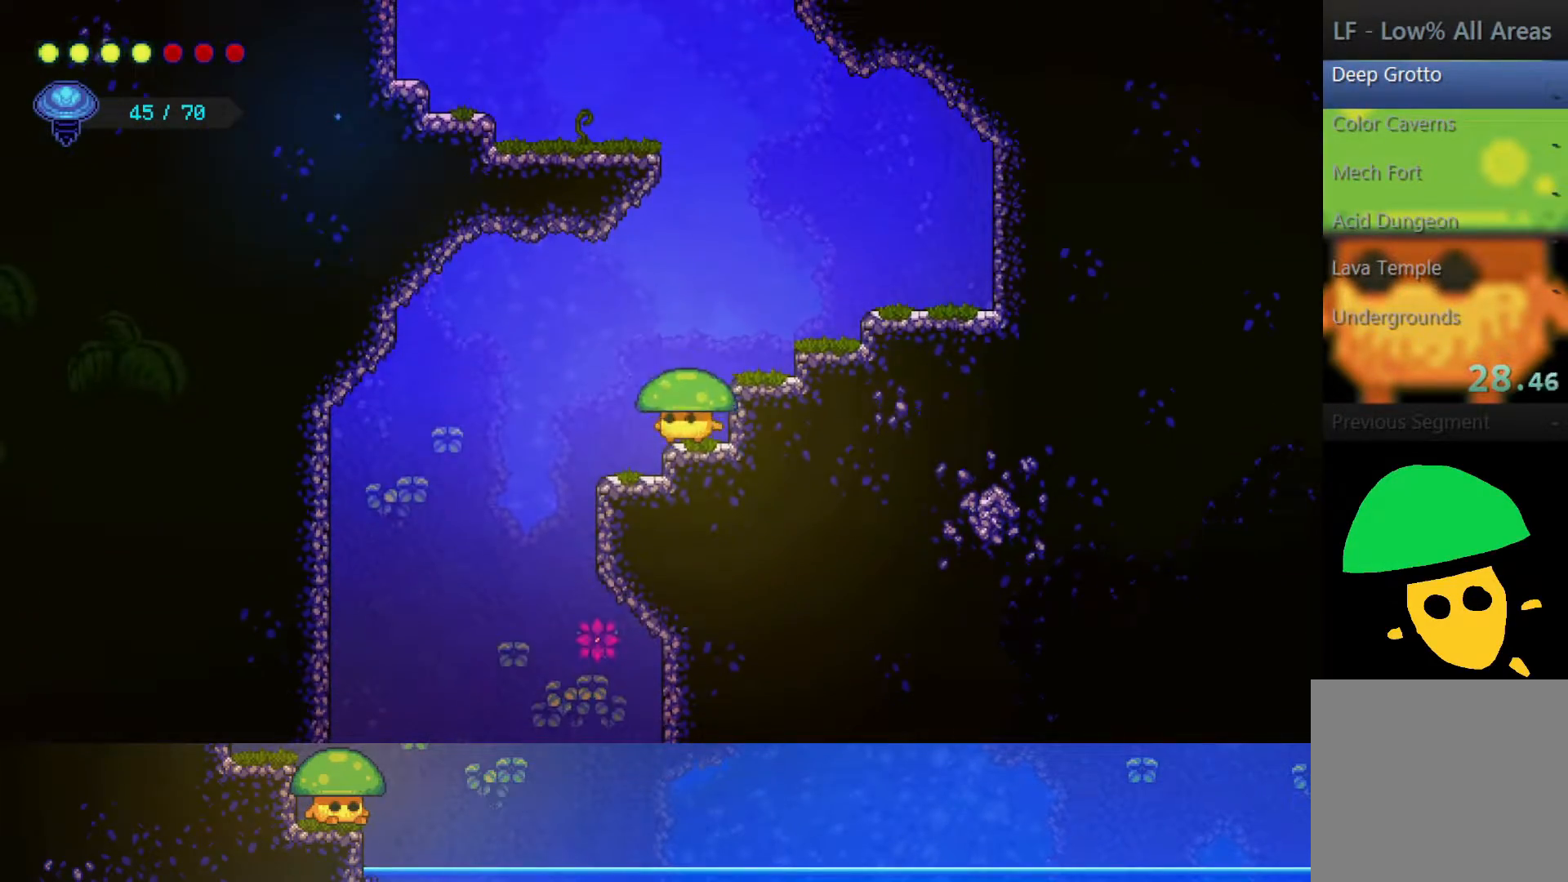
{"buttons": [], "left_stick": "left", "right_stick": "center", "events": []}
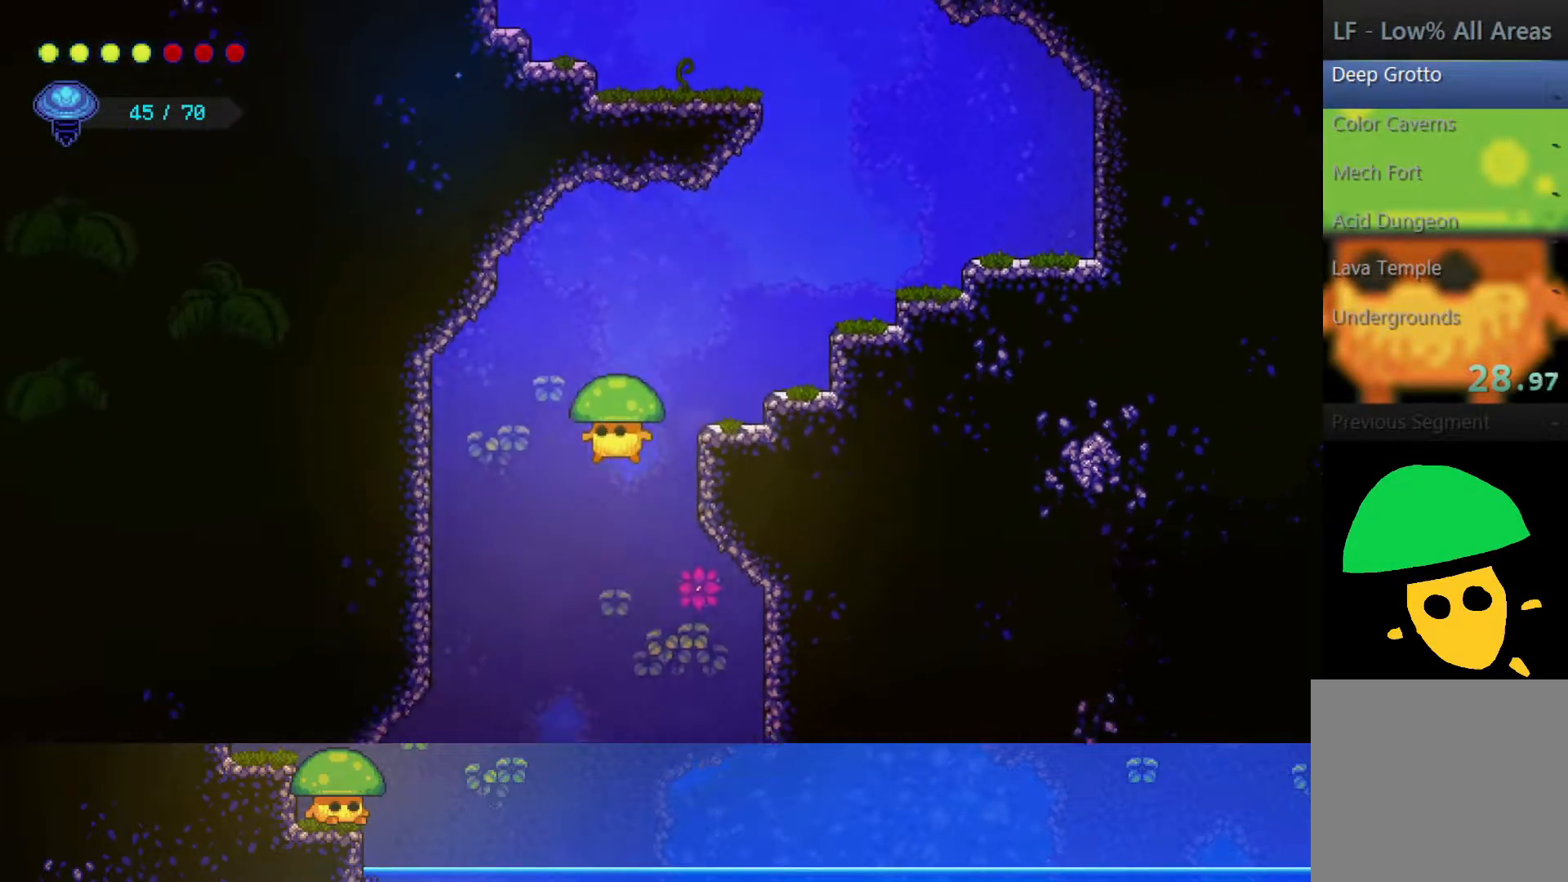
{"buttons": [], "left_stick": "right", "right_stick": "center", "events": [[400, "left_stick", "right"]]}
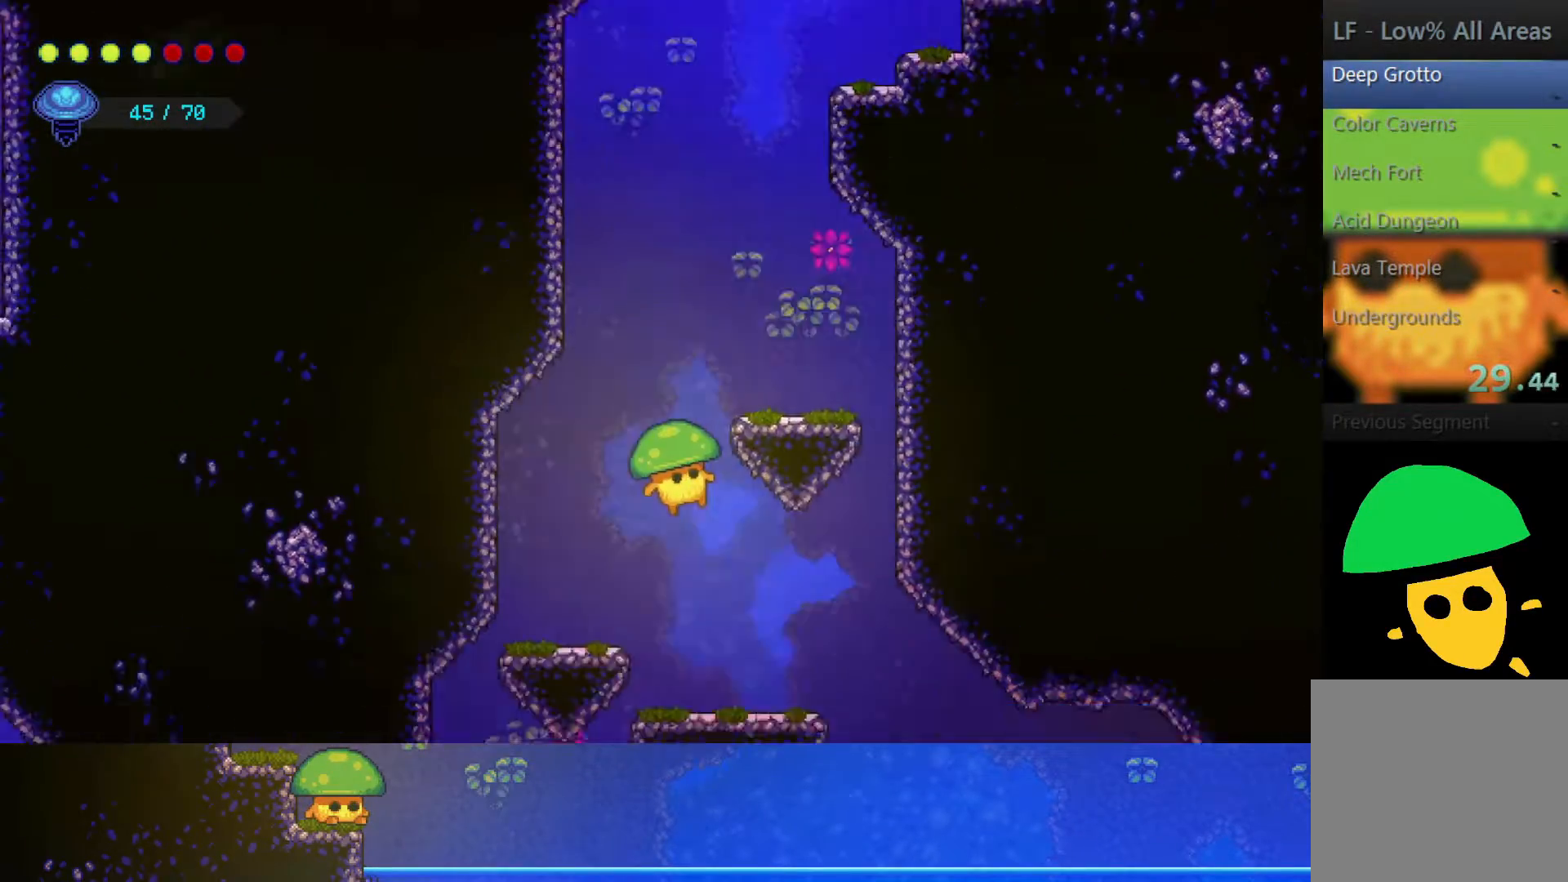
{"buttons": [], "left_stick": "right", "right_stick": "center", "events": []}
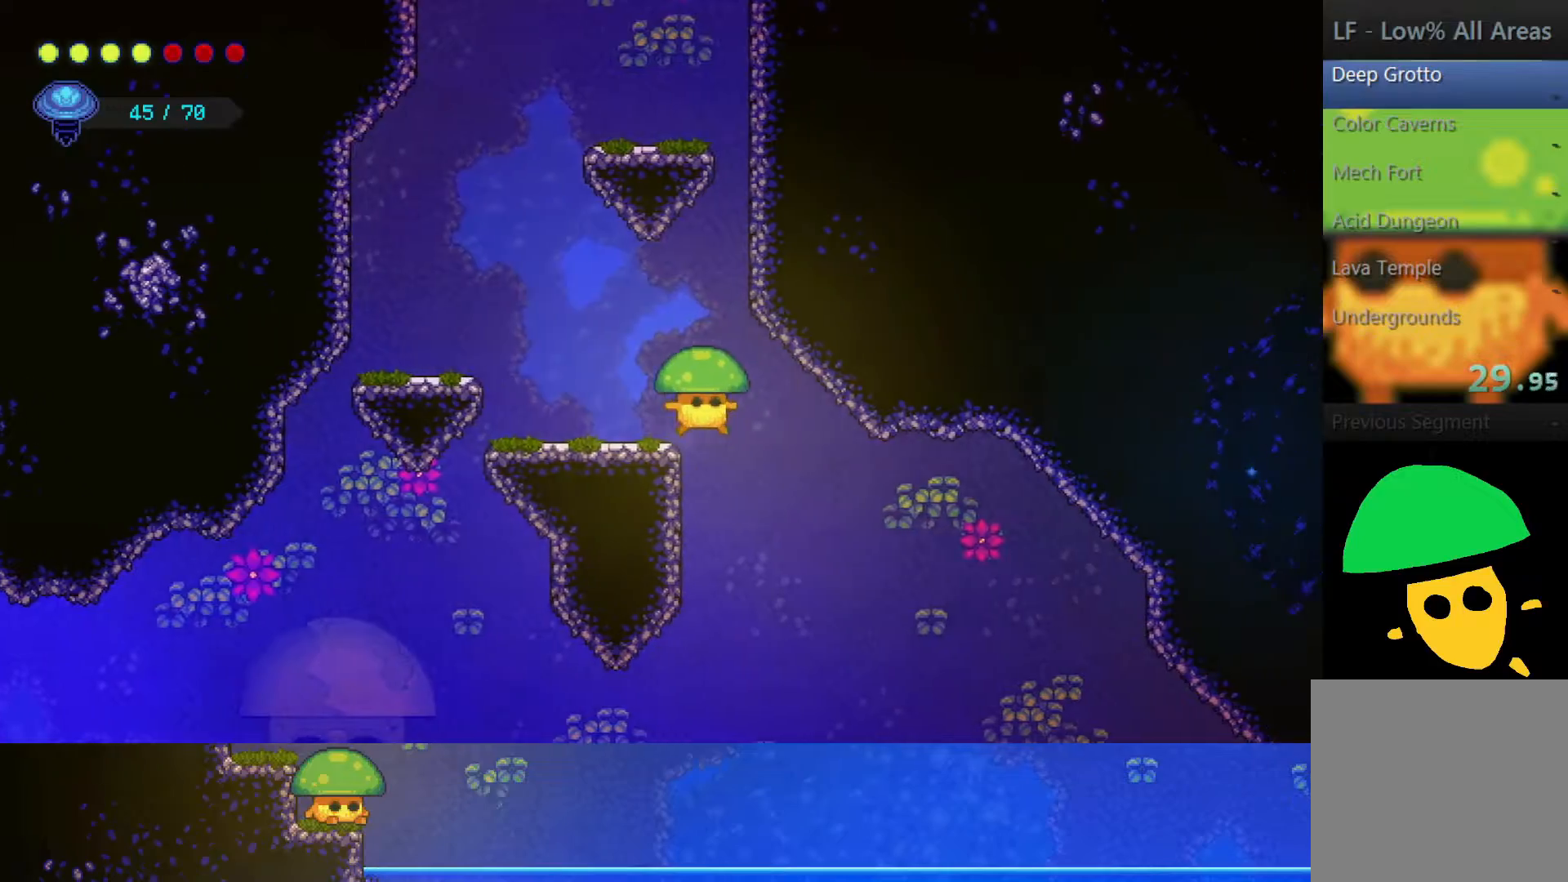
{"buttons": [], "left_stick": "right", "right_stick": "center", "events": []}
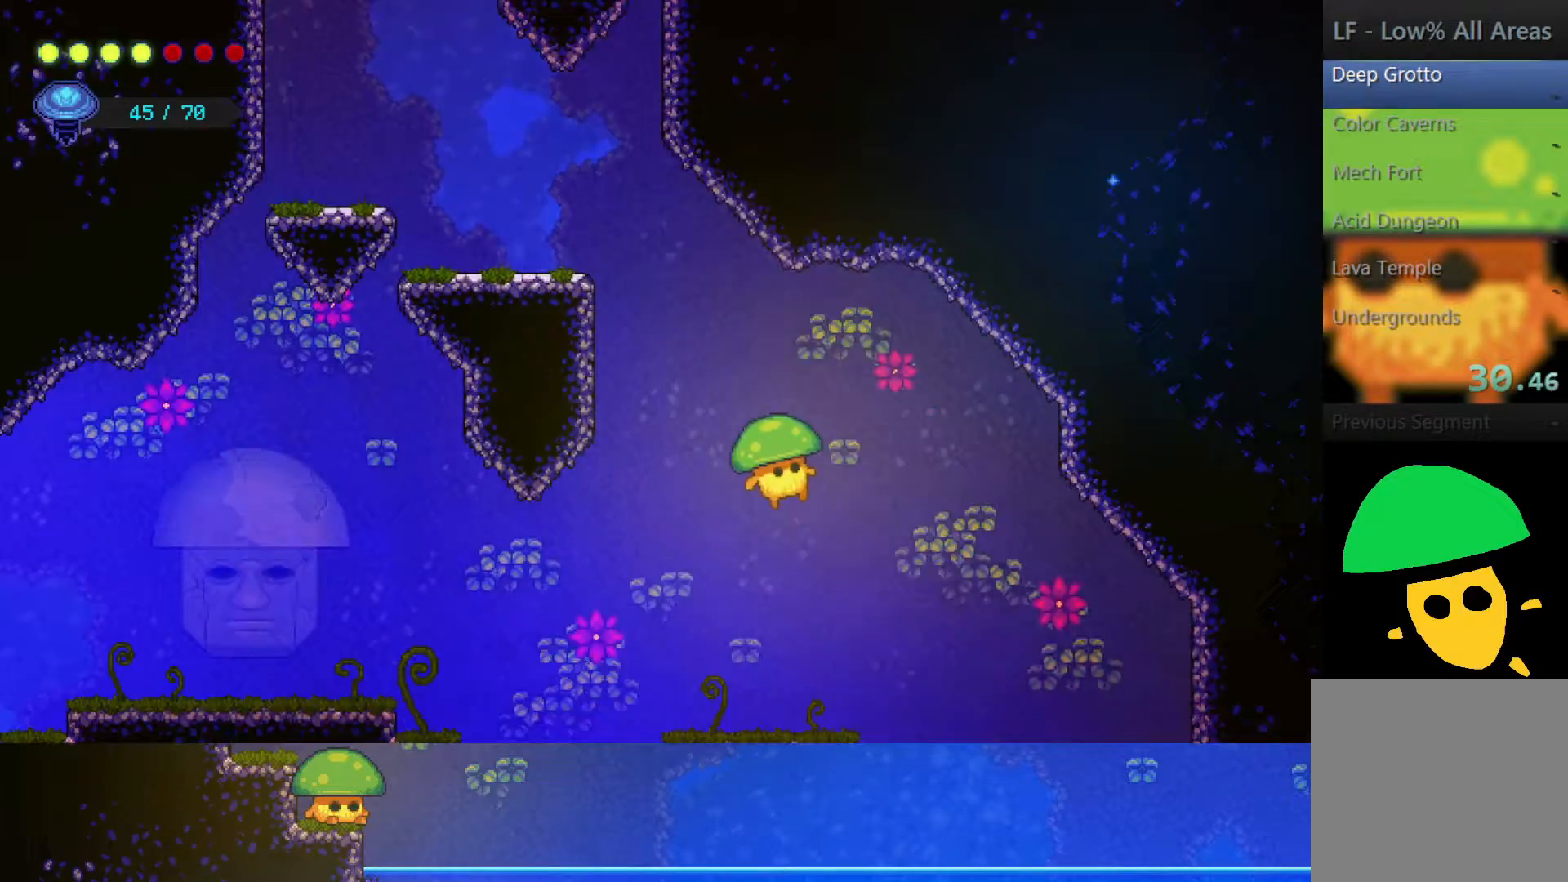
{"buttons": [], "left_stick": "right", "right_stick": "center", "events": []}
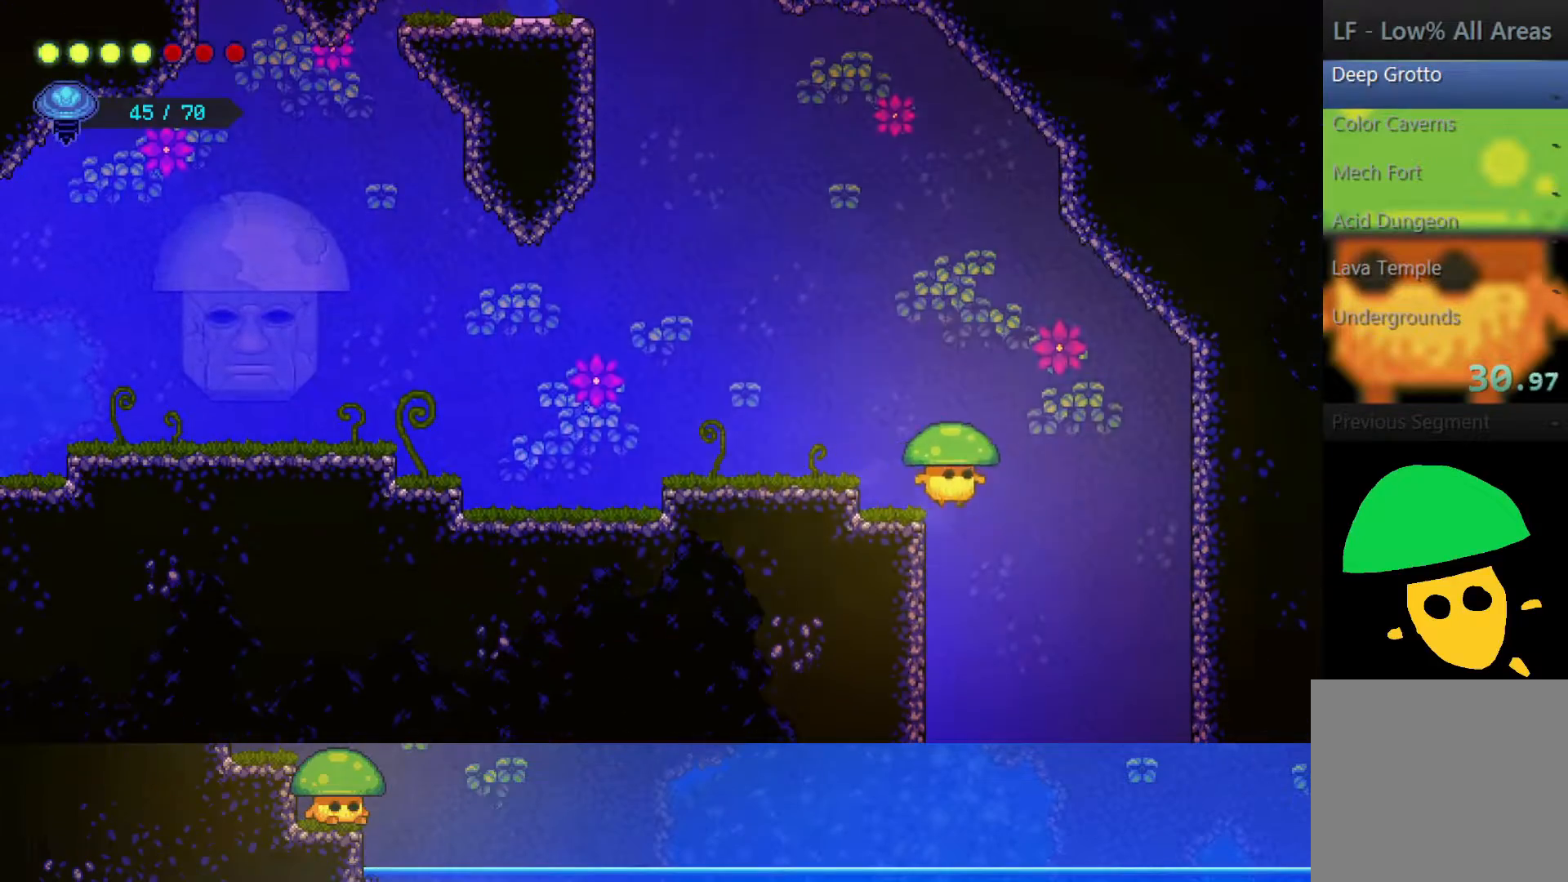
{"buttons": [], "left_stick": "right", "right_stick": "center", "events": []}
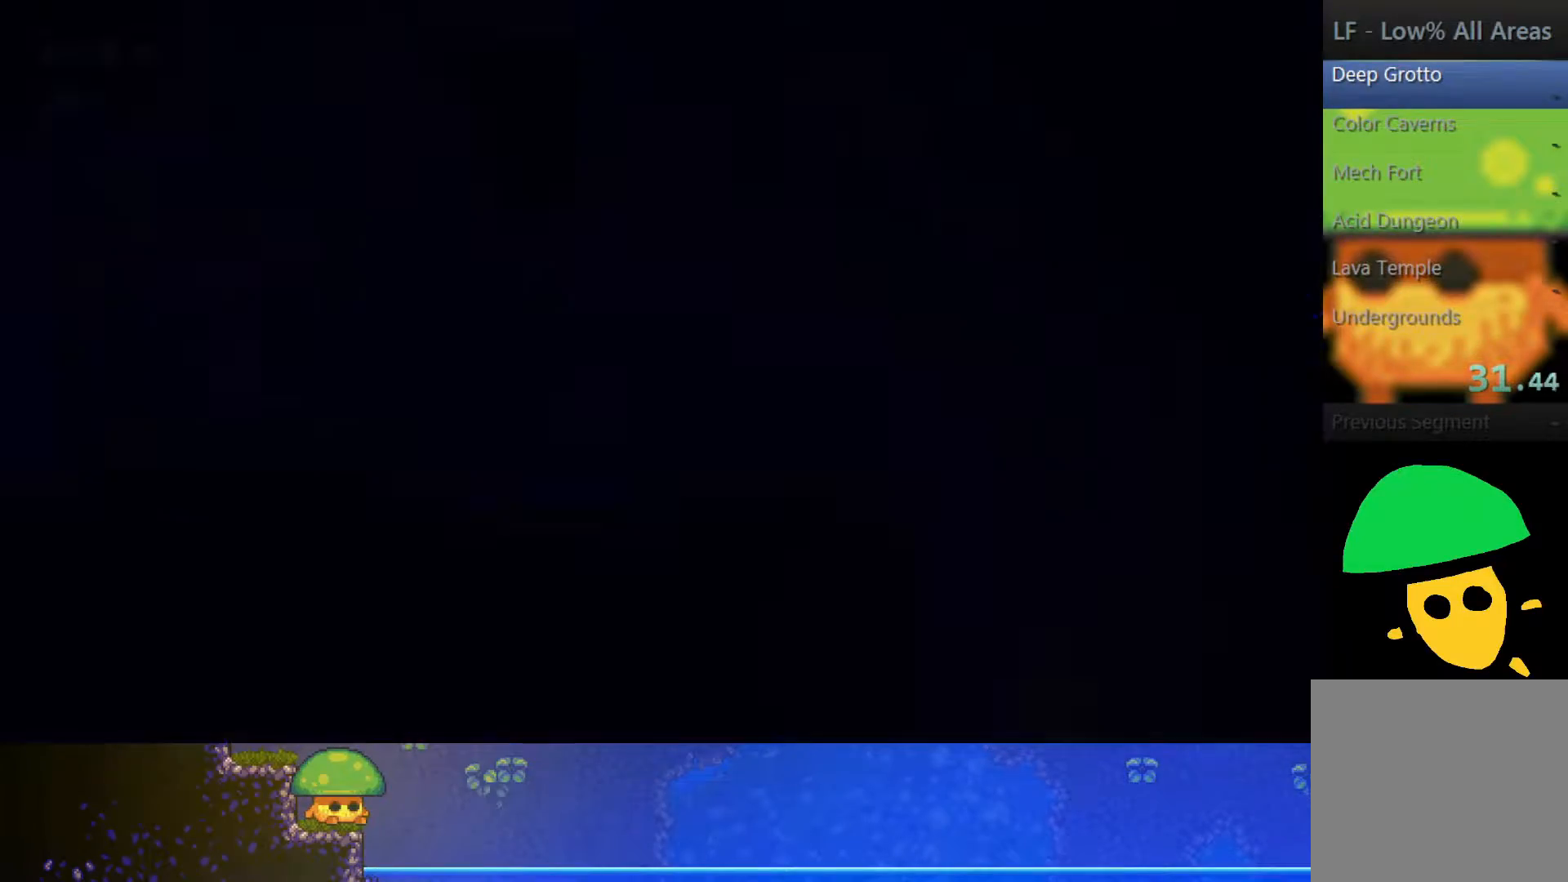
{"buttons": [], "left_stick": "right", "right_stick": "center", "events": []}
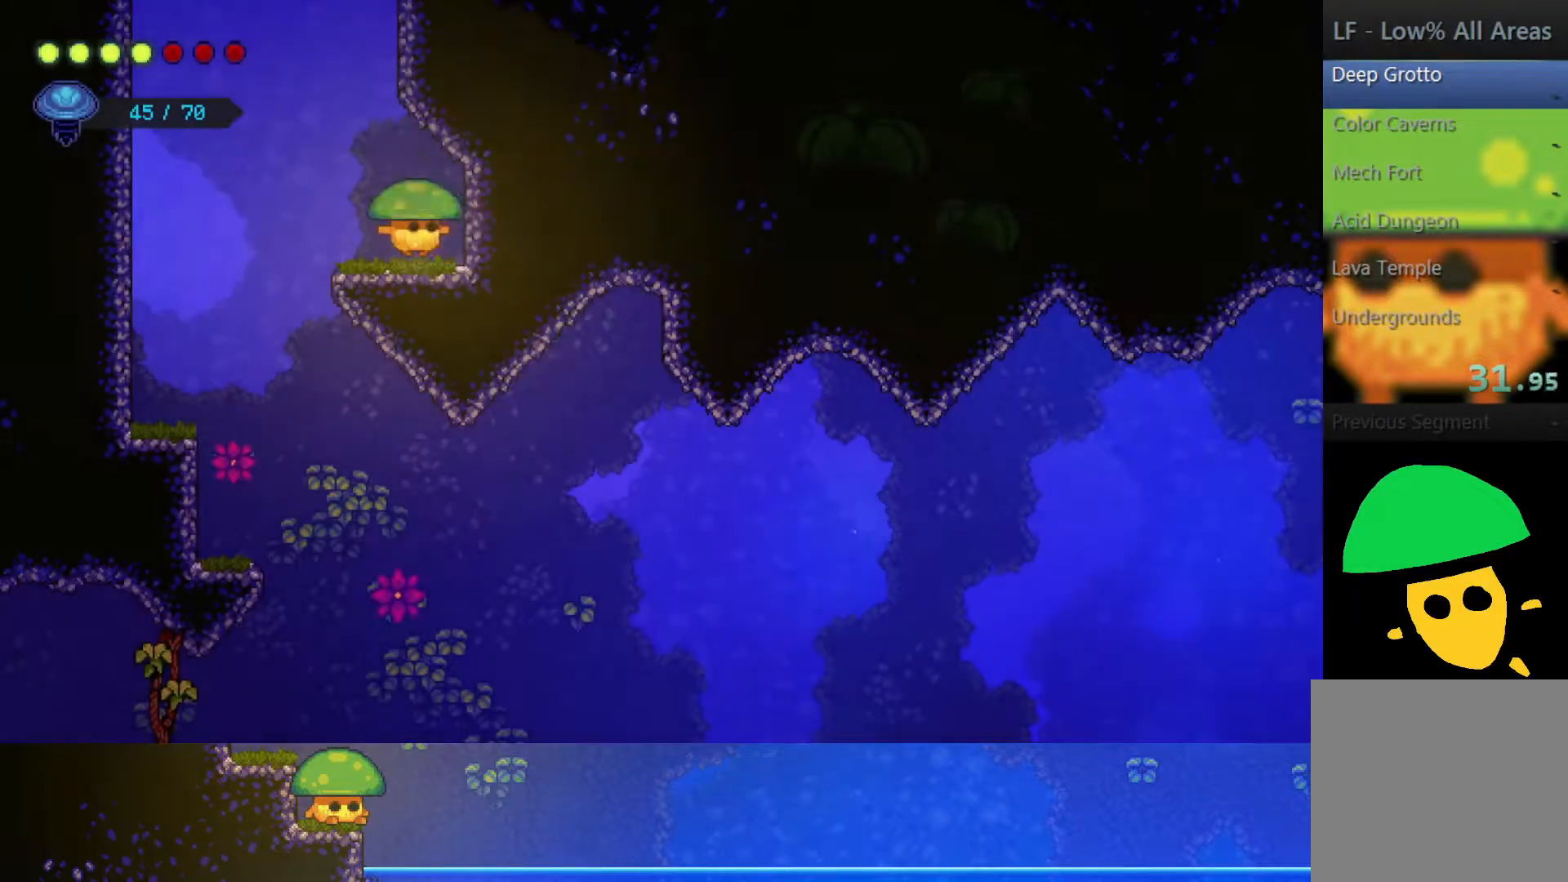
{"buttons": [], "left_stick": "center", "right_stick": "center", "events": [[50, "left_stick", "up-left"], [100, "left_stick", "left"], [500, "left_stick", "center"]]}
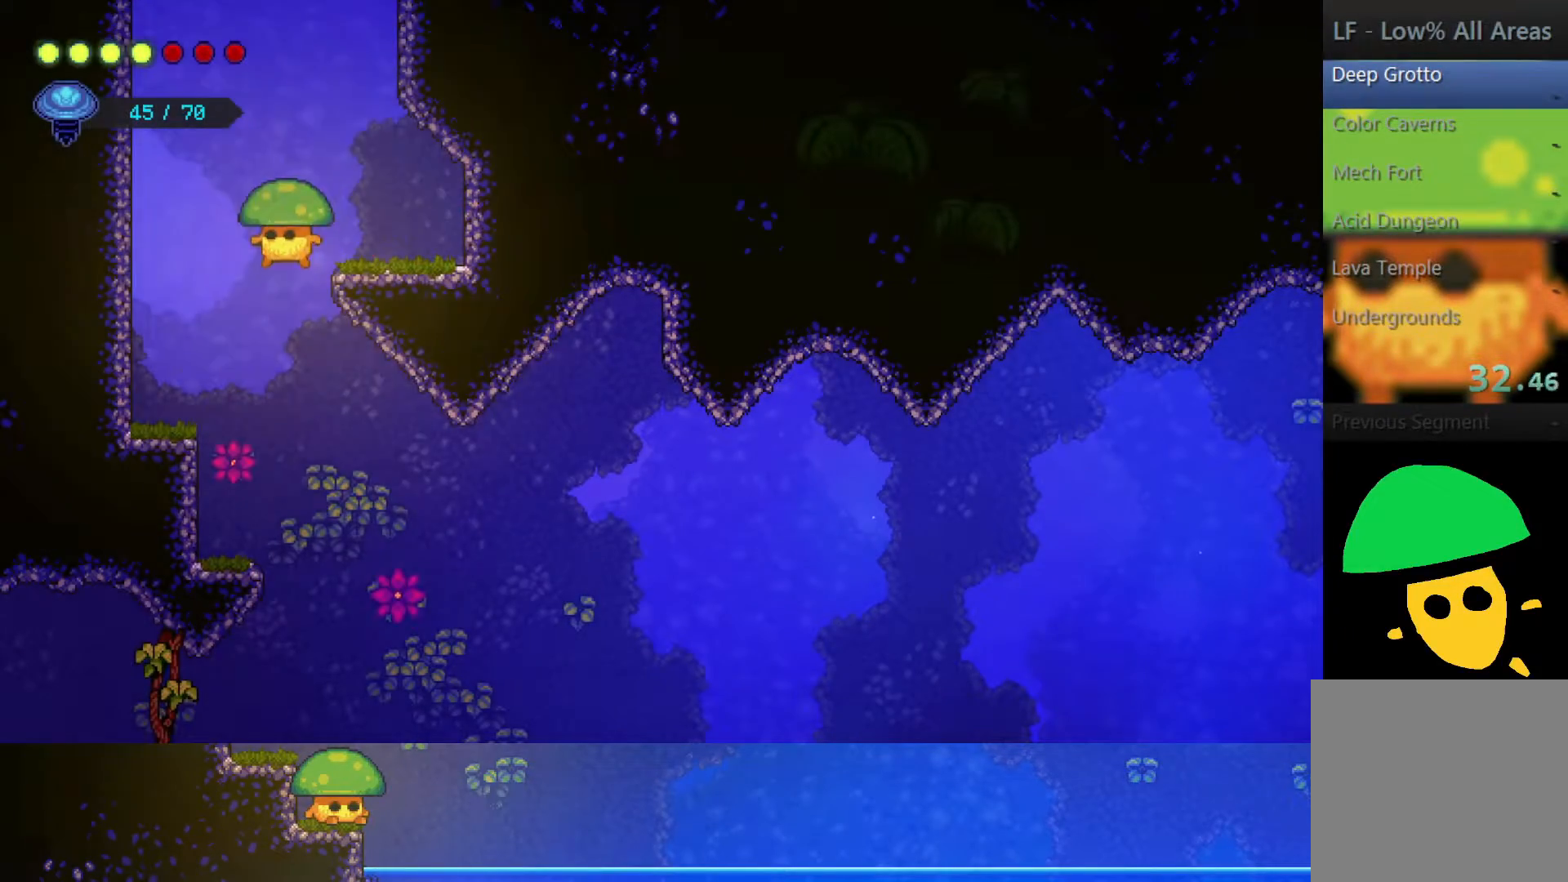
{"buttons": [], "left_stick": "right", "right_stick": "center", "events": [[67, "left_stick", "right"]]}
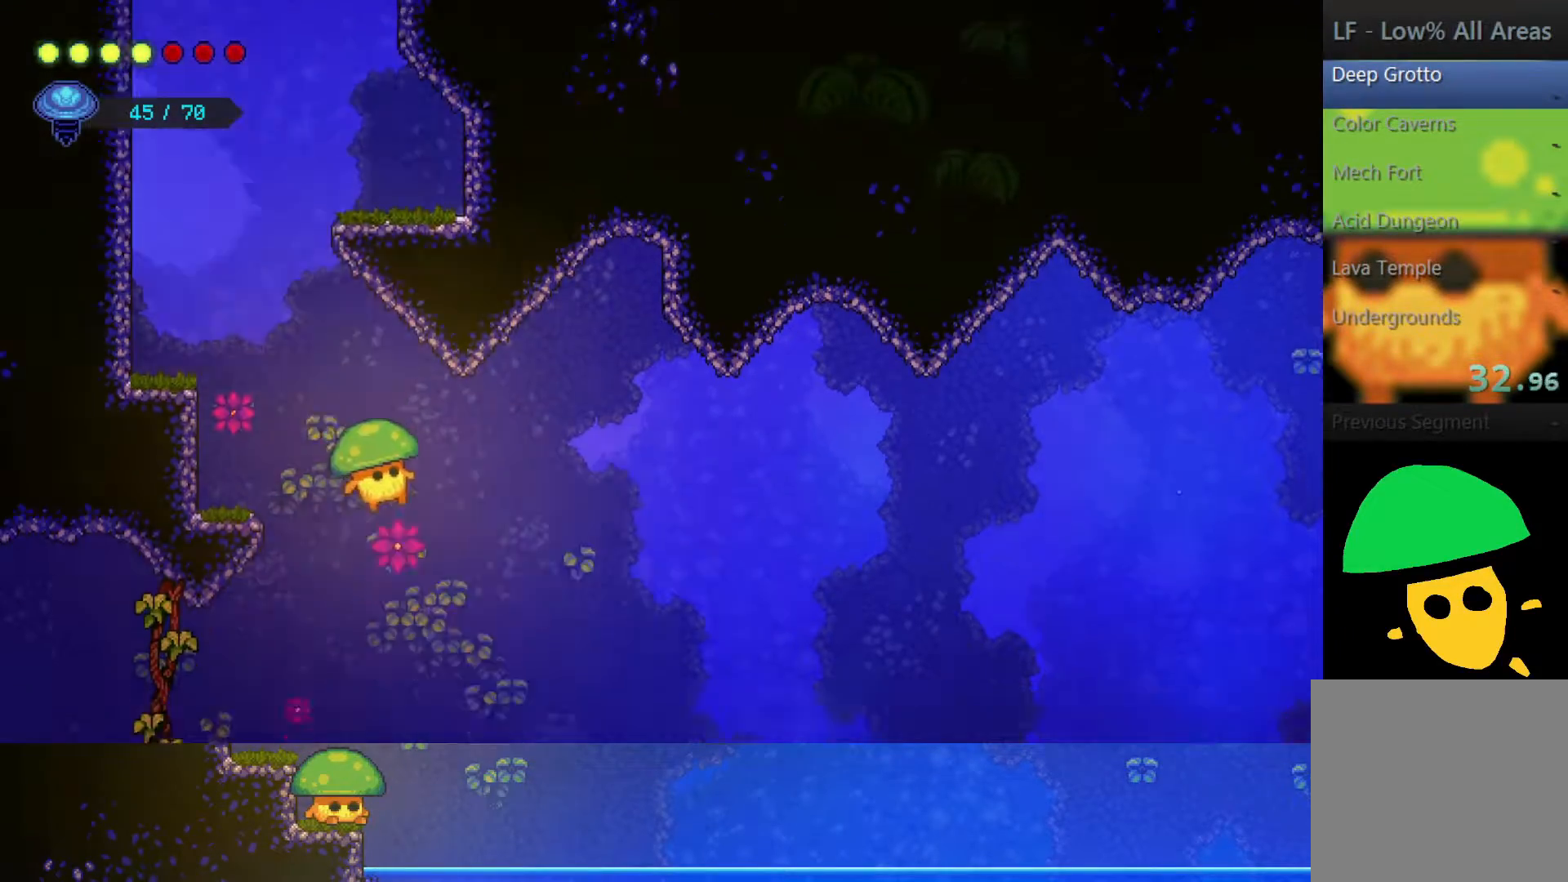
{"buttons": ["CROSS"], "left_stick": "right", "right_stick": "center", "events": [[350, "CROSS", "down"]]}
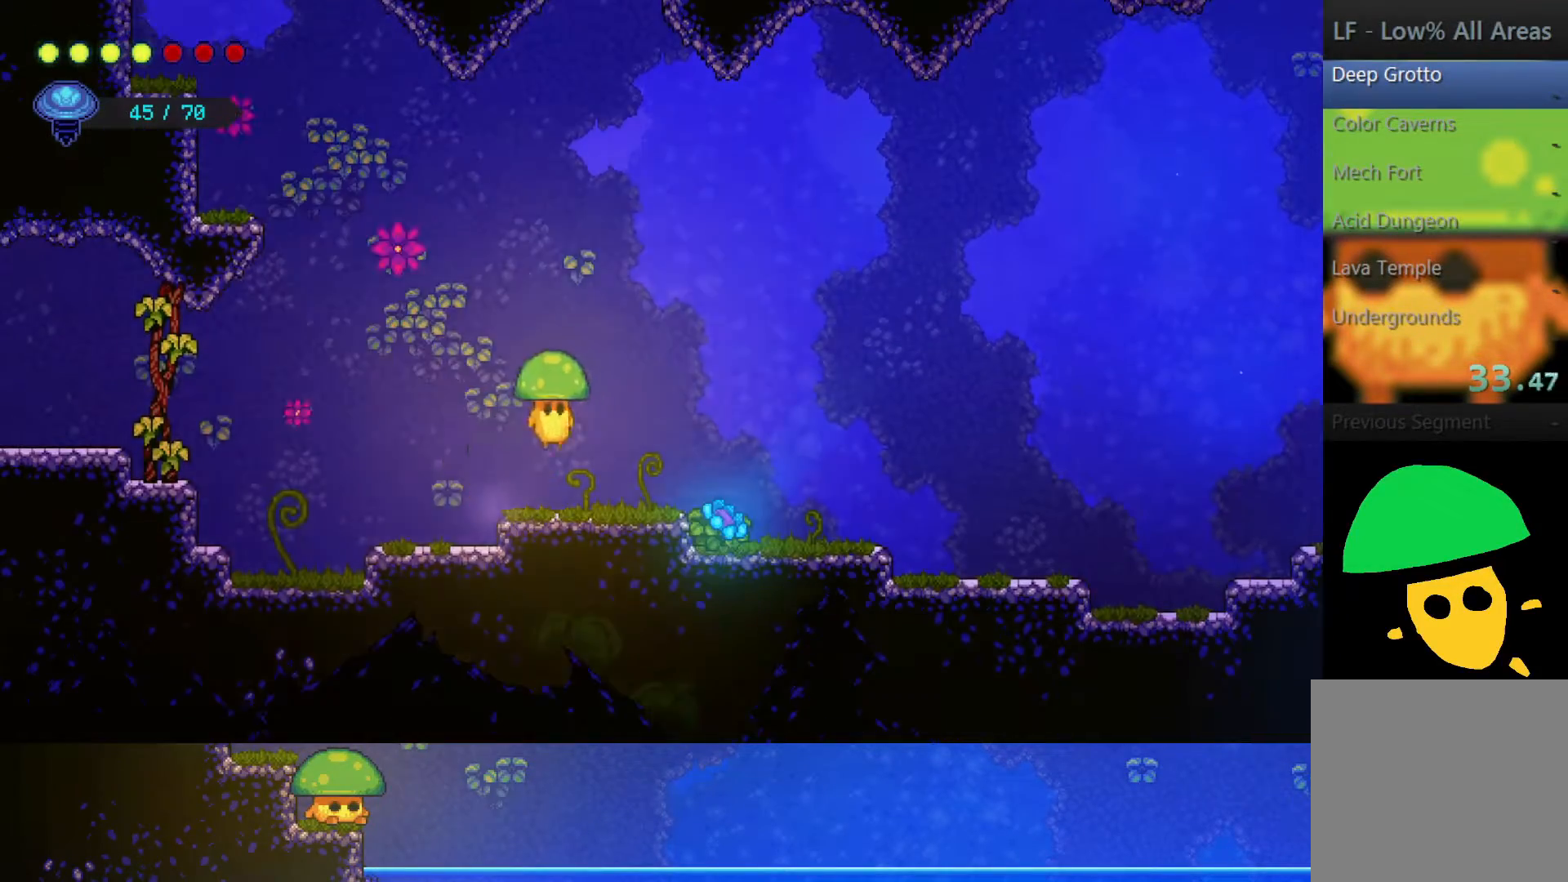
{"buttons": [], "left_stick": "right", "right_stick": "center", "events": [[117, "CROSS", "up"]]}
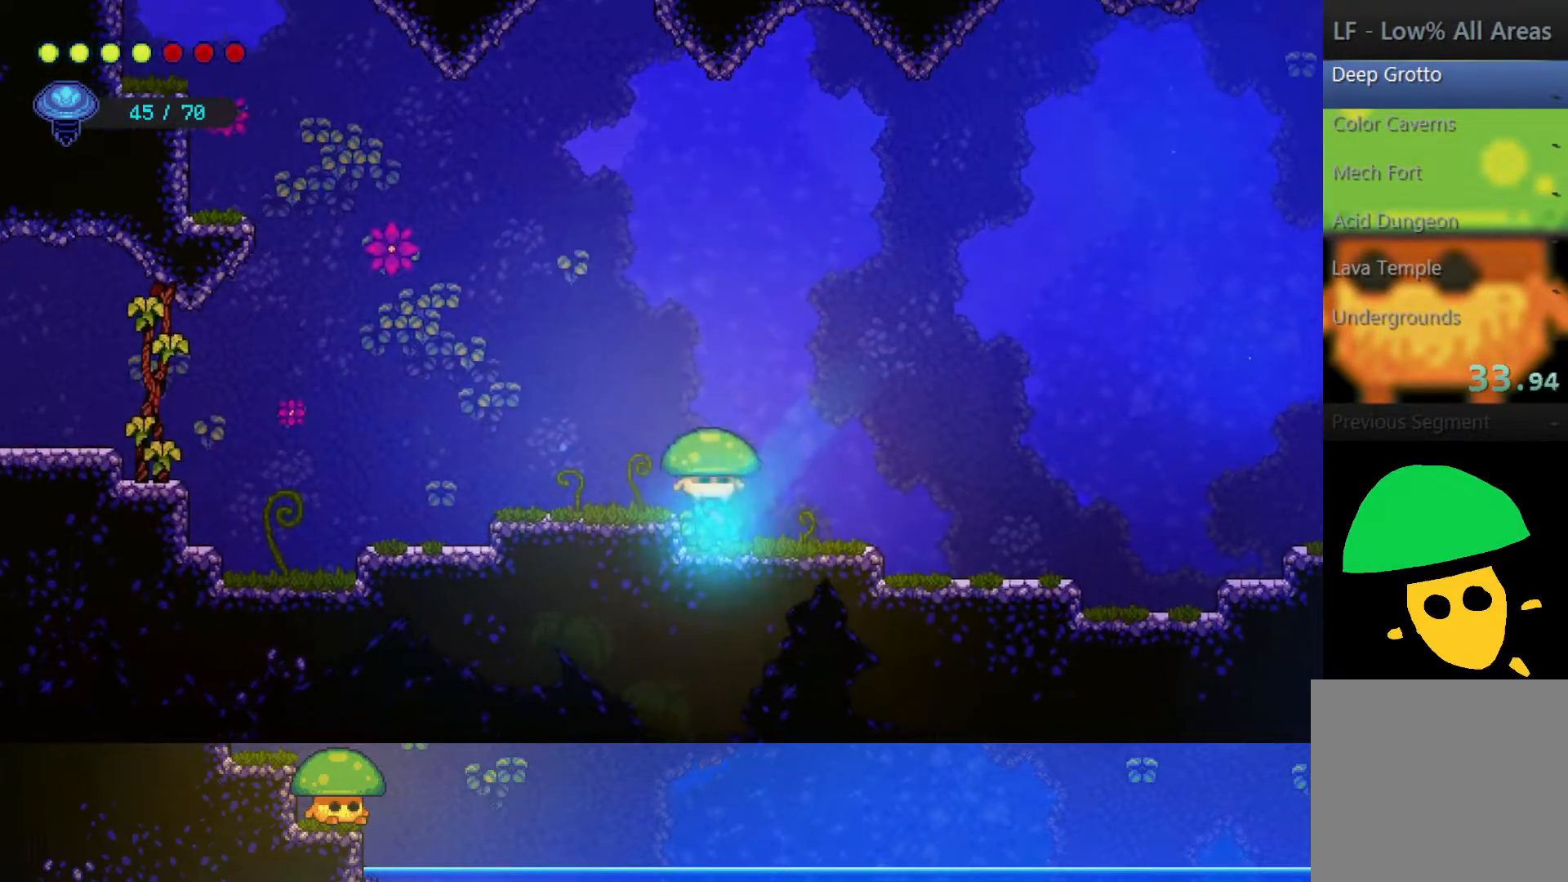
{"buttons": [], "left_stick": "right", "right_stick": "center", "events": []}
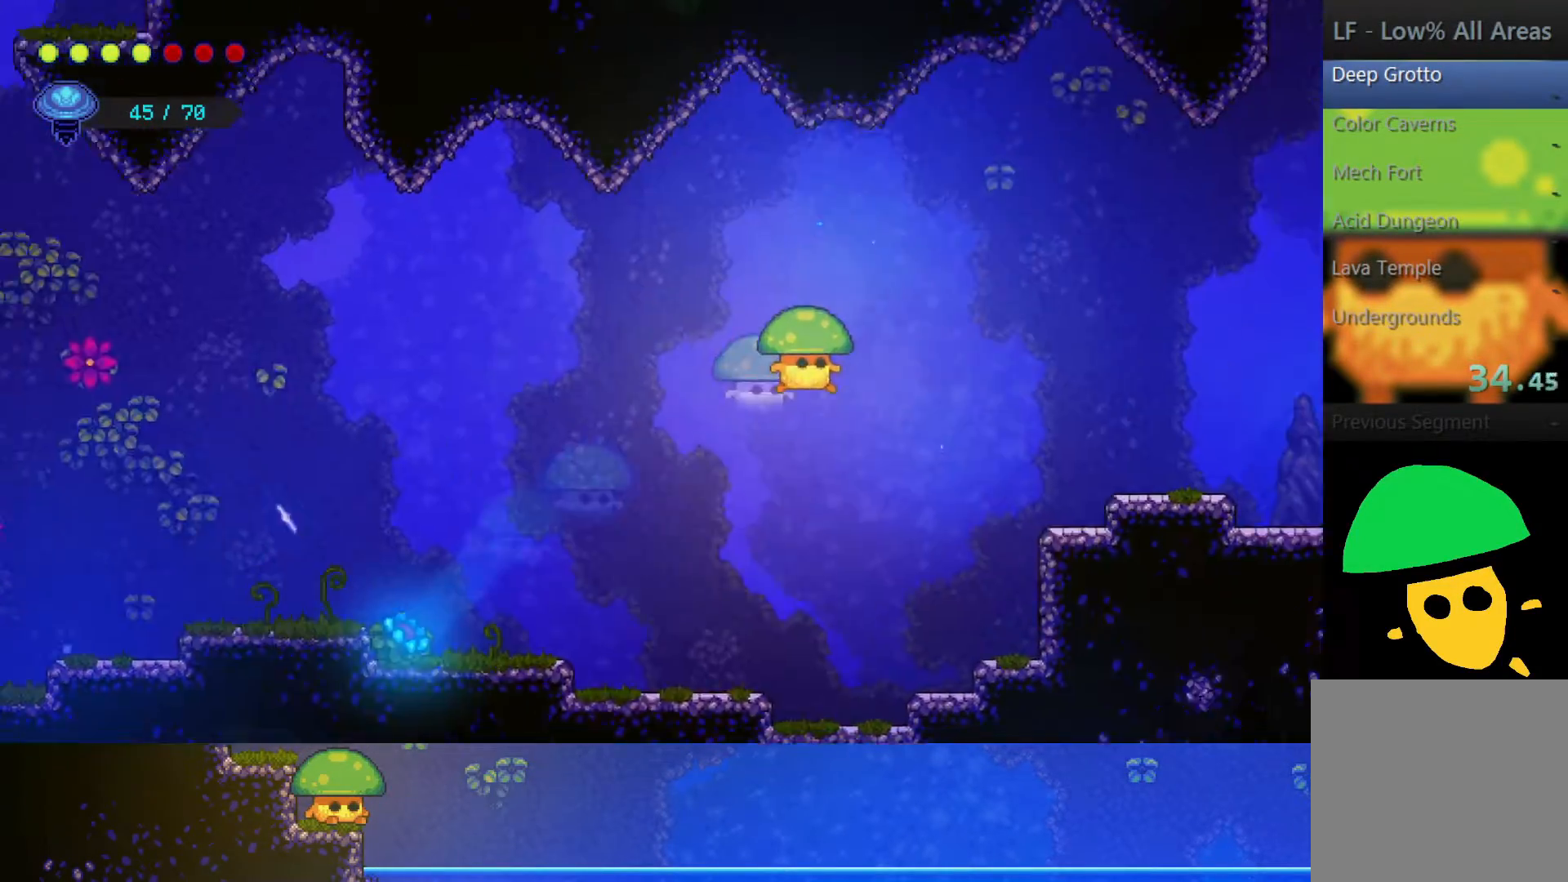
{"buttons": [], "left_stick": "right", "right_stick": "center", "events": []}
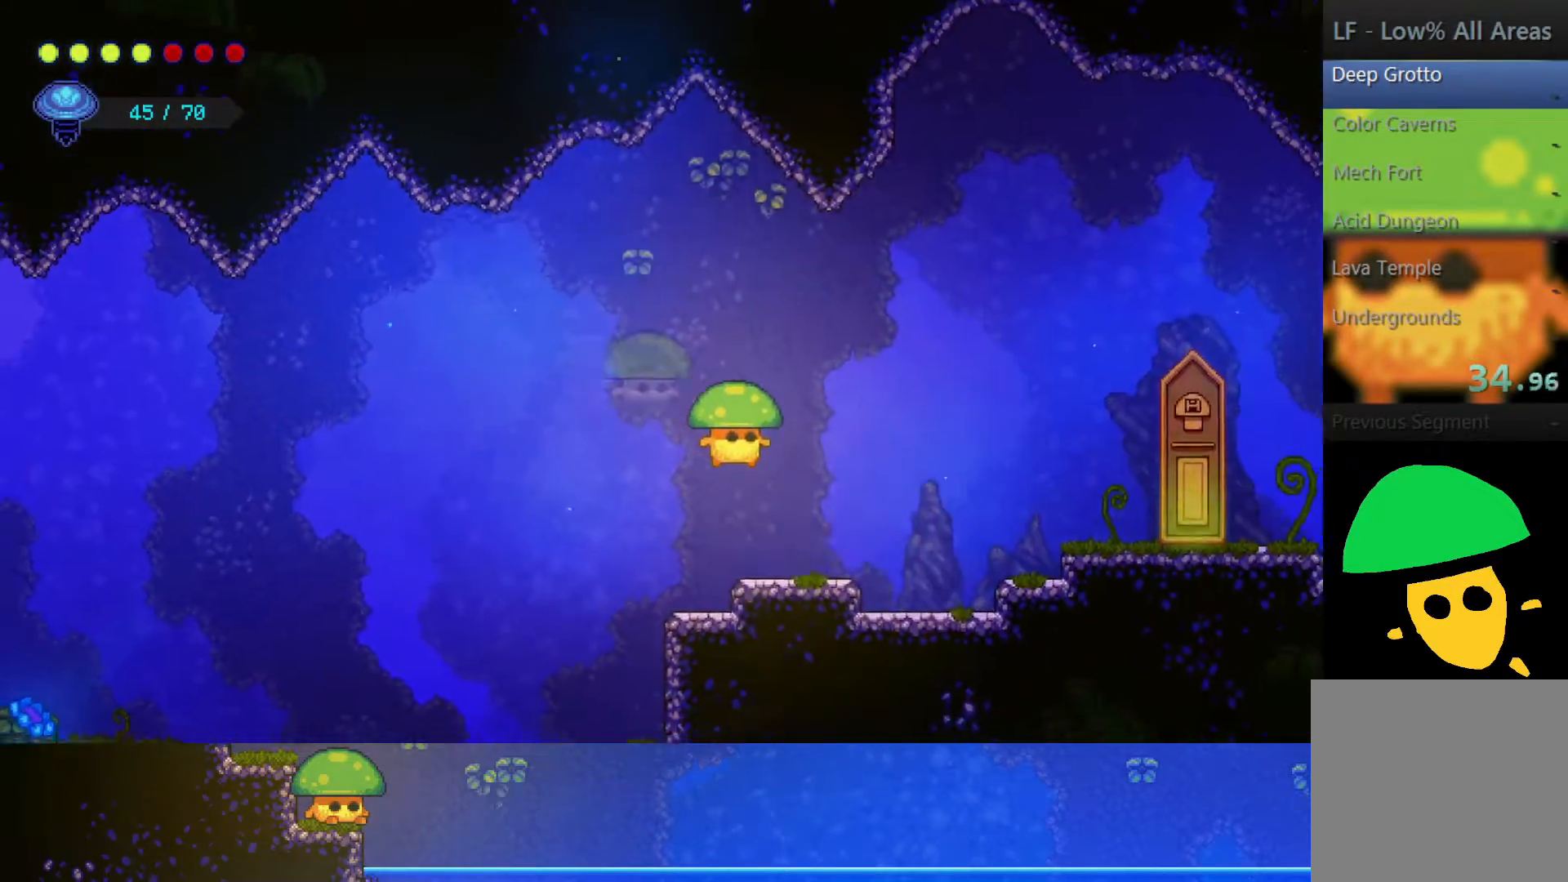
{"buttons": ["CROSS"], "left_stick": "right", "right_stick": "center", "events": [[217, "CROSS", "down"]]}
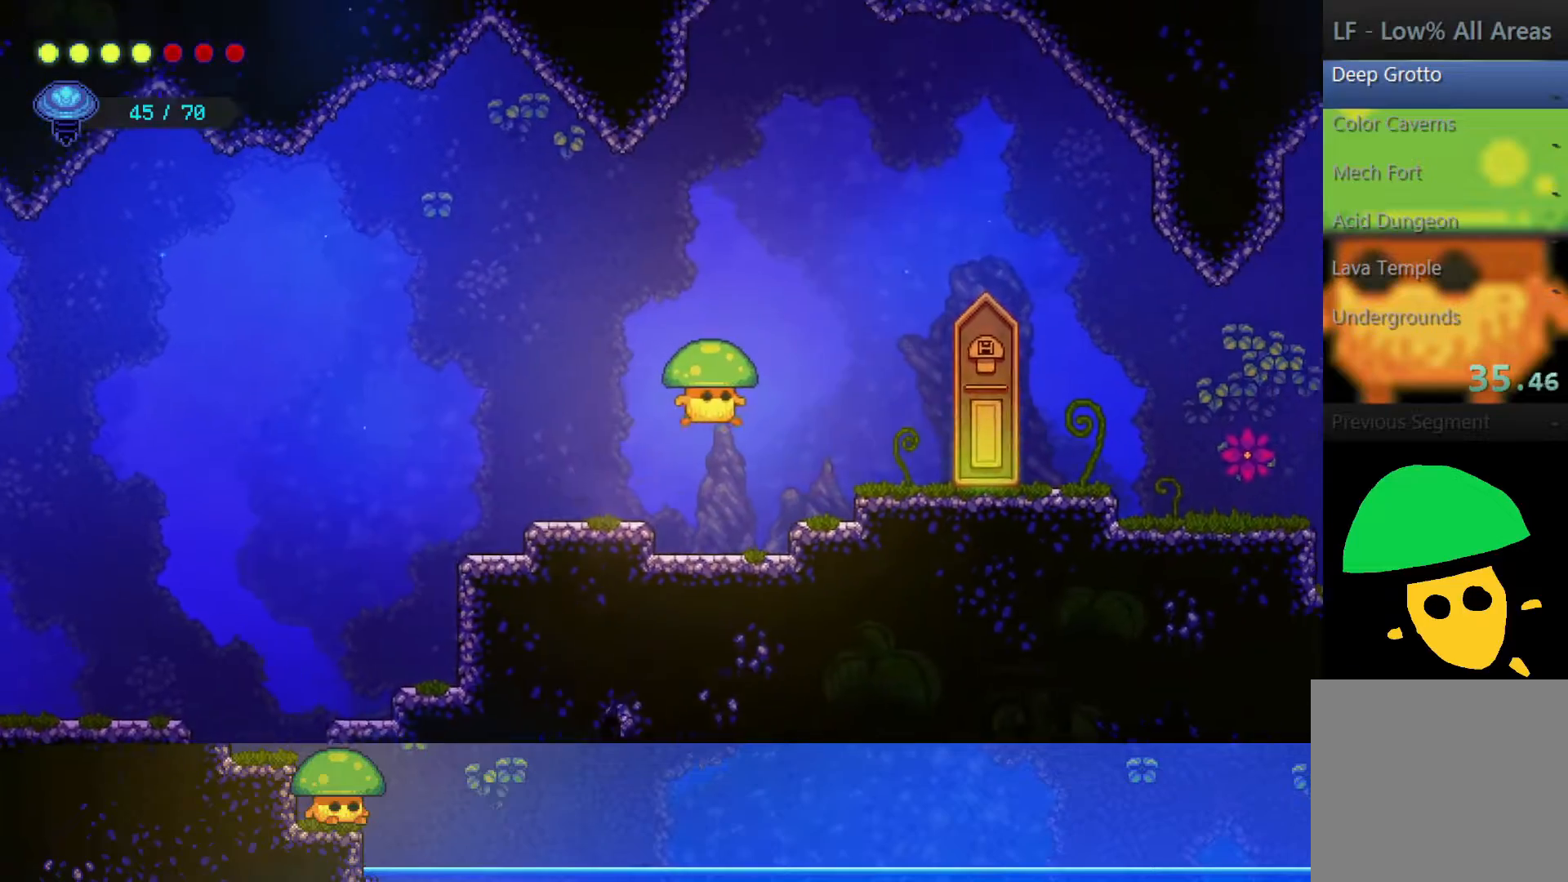
{"buttons": [], "left_stick": "right", "right_stick": "center", "events": [[100, "CROSS", "up"], [400, "CROSS", "down"], [467, "CROSS", "up"]]}
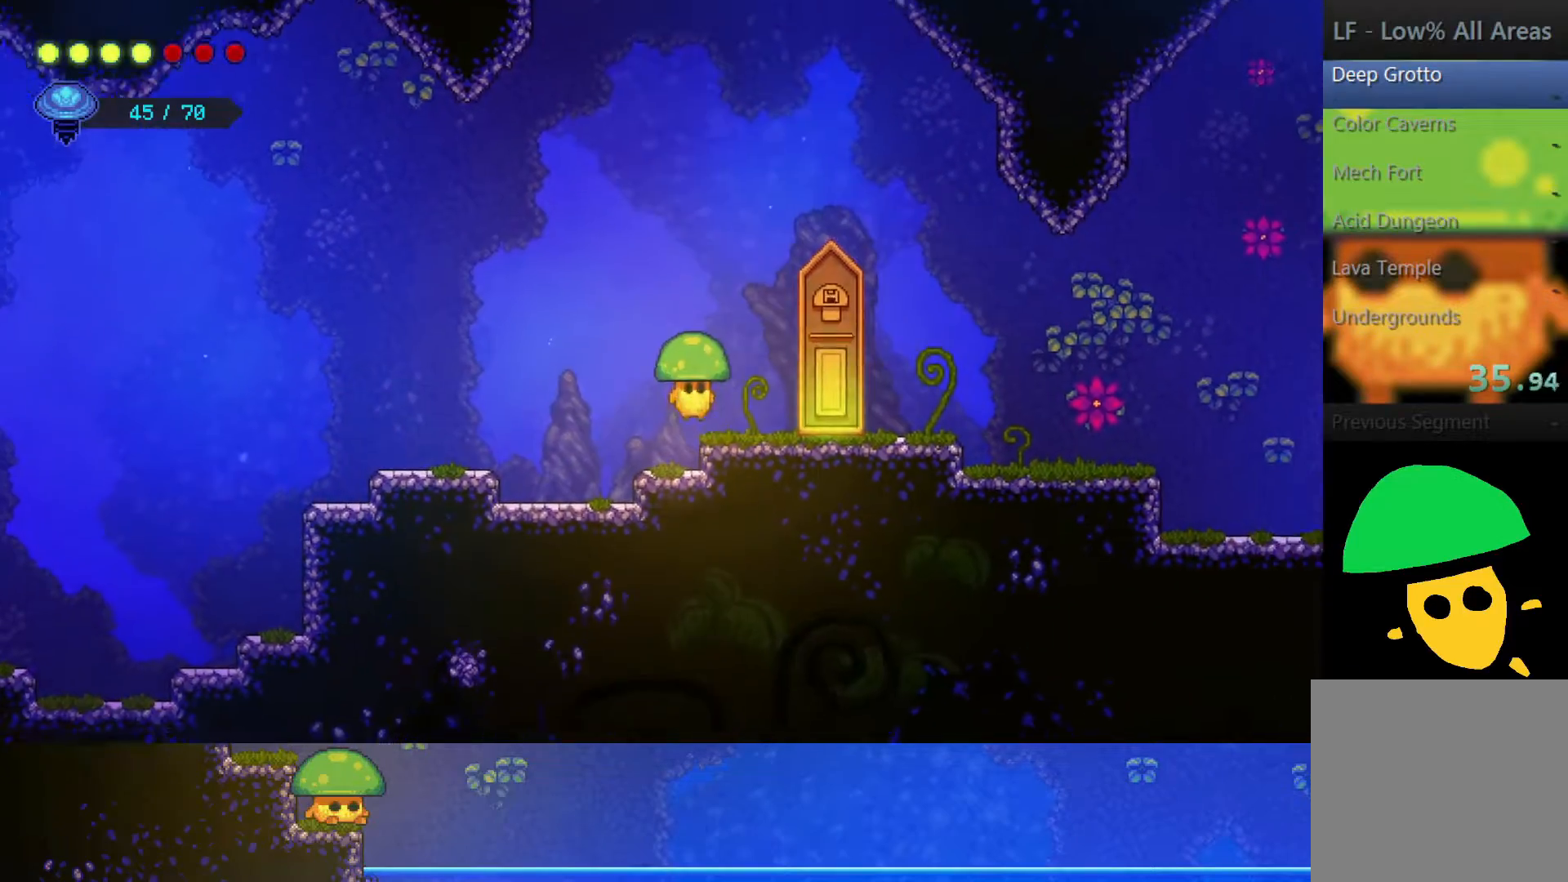
{"buttons": ["DPAD_UP"], "left_stick": "right", "right_stick": "center", "events": [[450, "DPAD_UP", "down"]]}
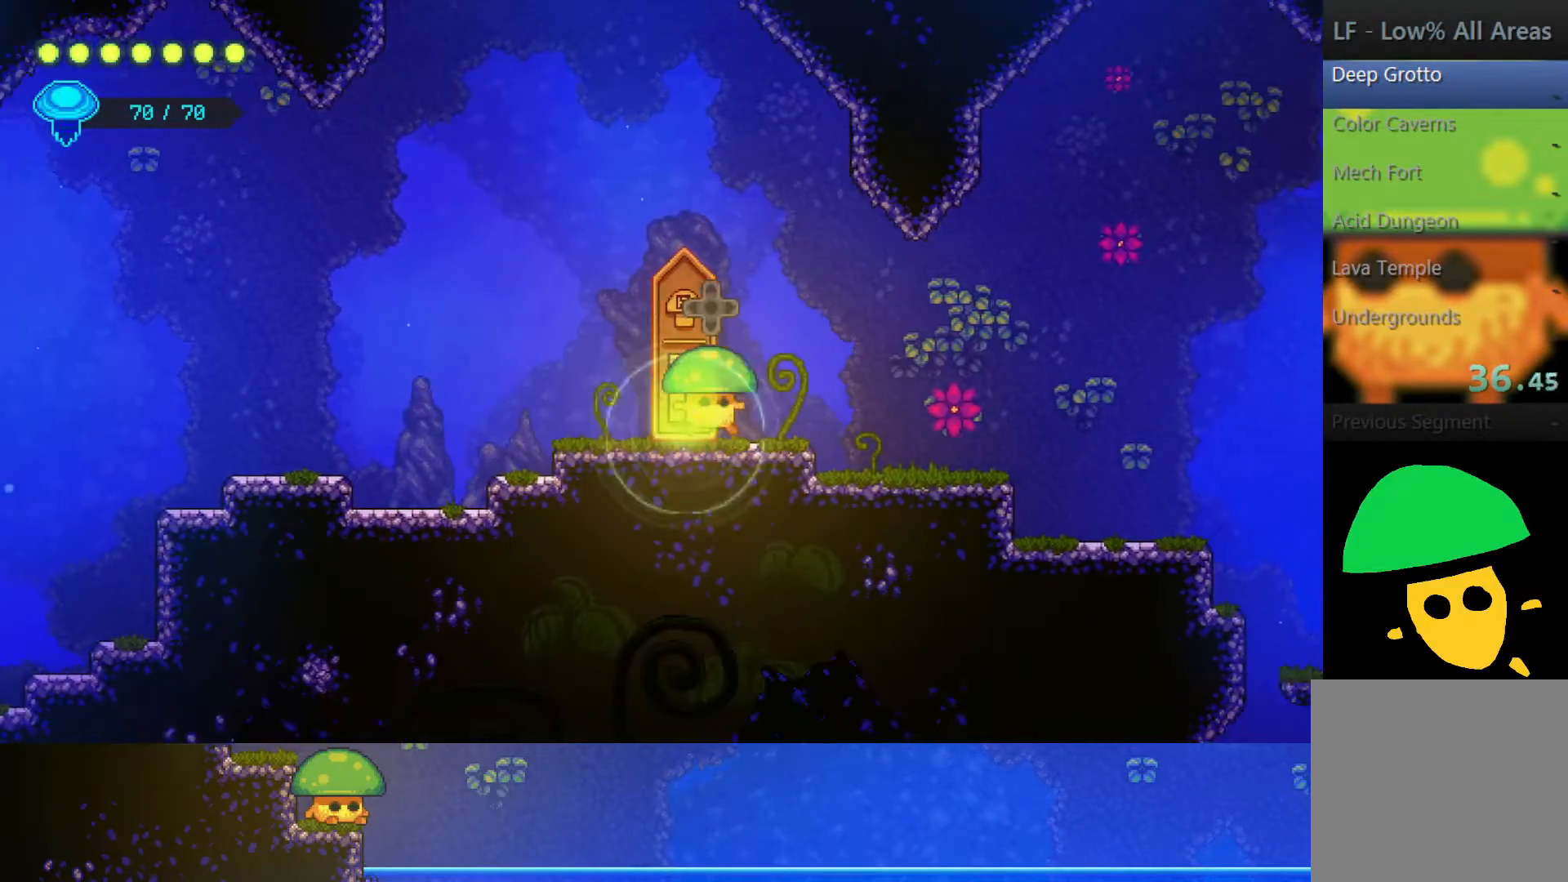
{"buttons": [], "left_stick": "right", "right_stick": "center", "events": [[100, "DPAD_UP", "up"], [400, "DPAD_UP", "down"], [500, "DPAD_UP", "up"]]}
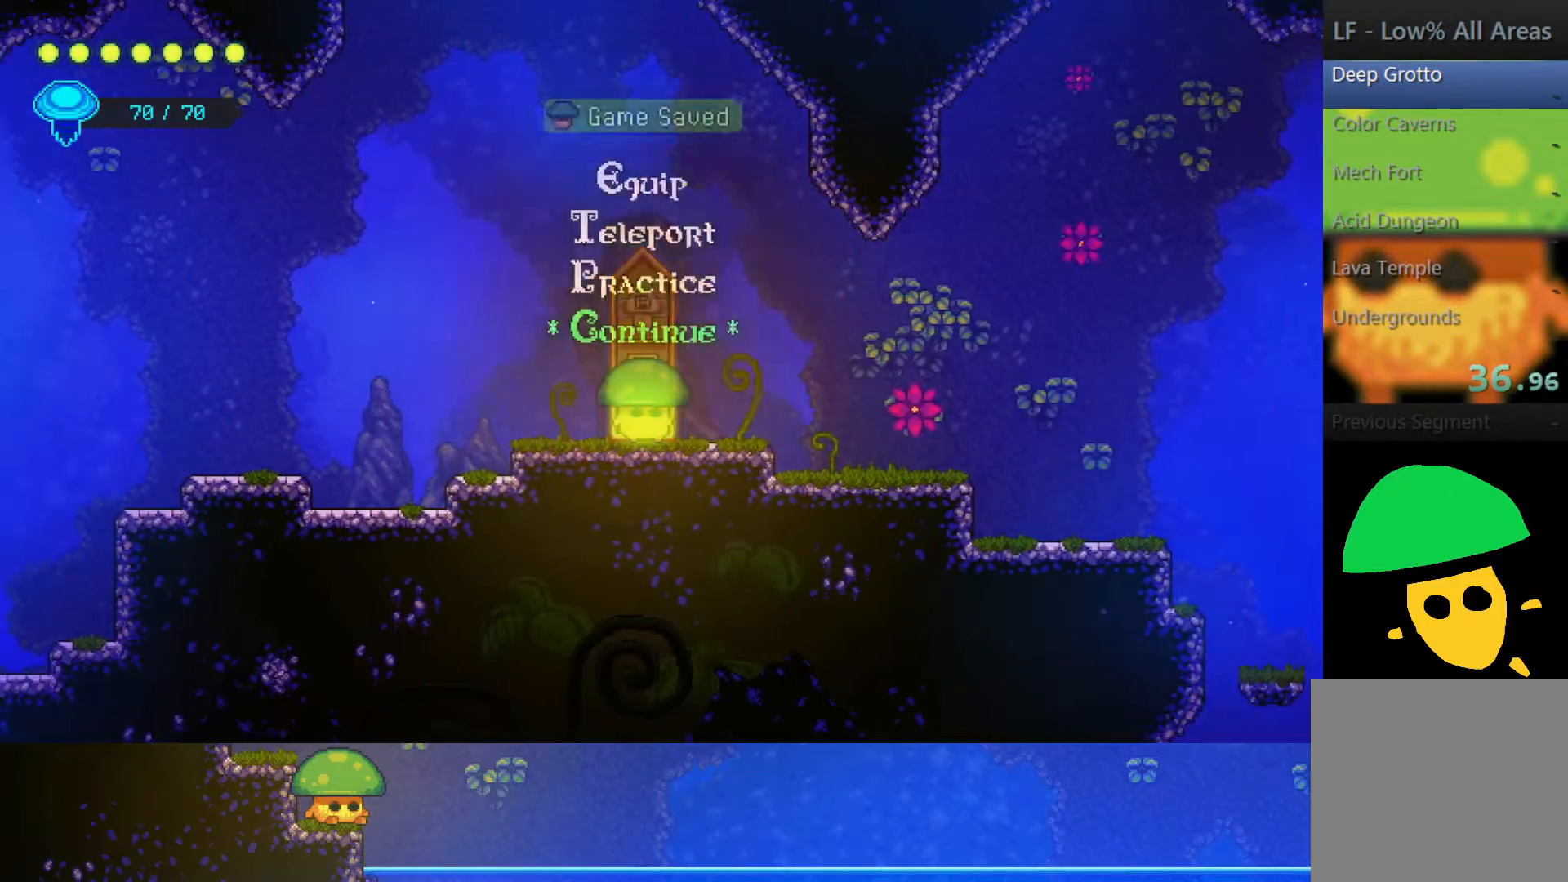
{"buttons": [], "left_stick": "right", "right_stick": "center", "events": [[167, "left_stick", "center"], [267, "CROSS", "down"], [400, "CROSS", "up"], [417, "left_stick", "right"]]}